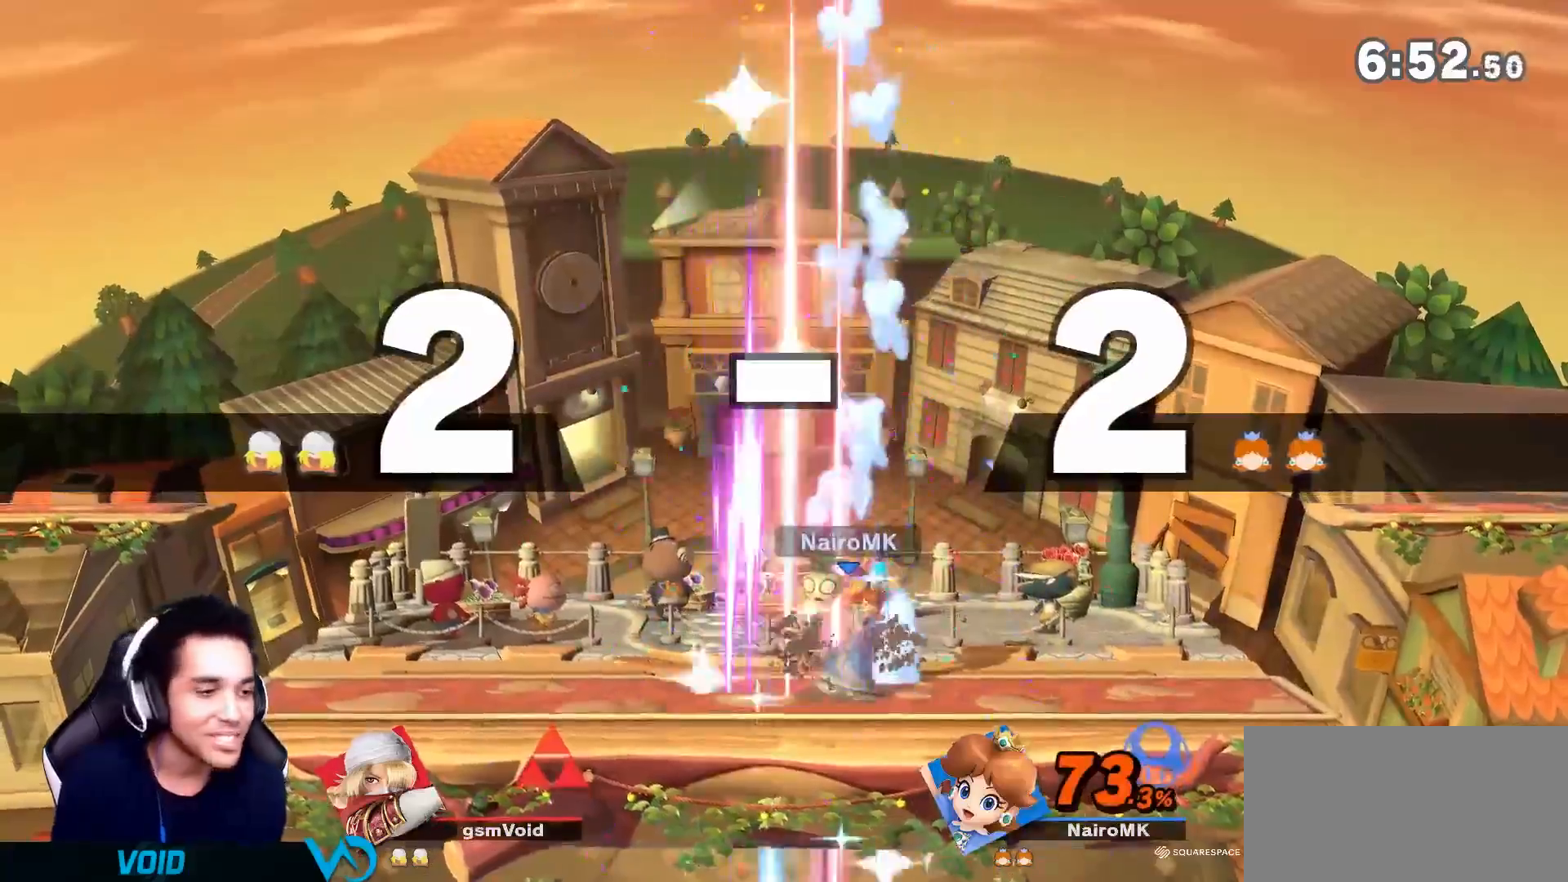
Gameplay with a controller (Nintendo layout); each line is a JSON object with the inputs held at the frame after it. "events" lists button and stick changes between this image and that frame as [ms after this image, input, new state], when the widget could be followed in between. Not read: L3 R3.
{"buttons": [], "left_stick": "center", "right_stick": "center", "events": [[467, "L1", "up"]]}
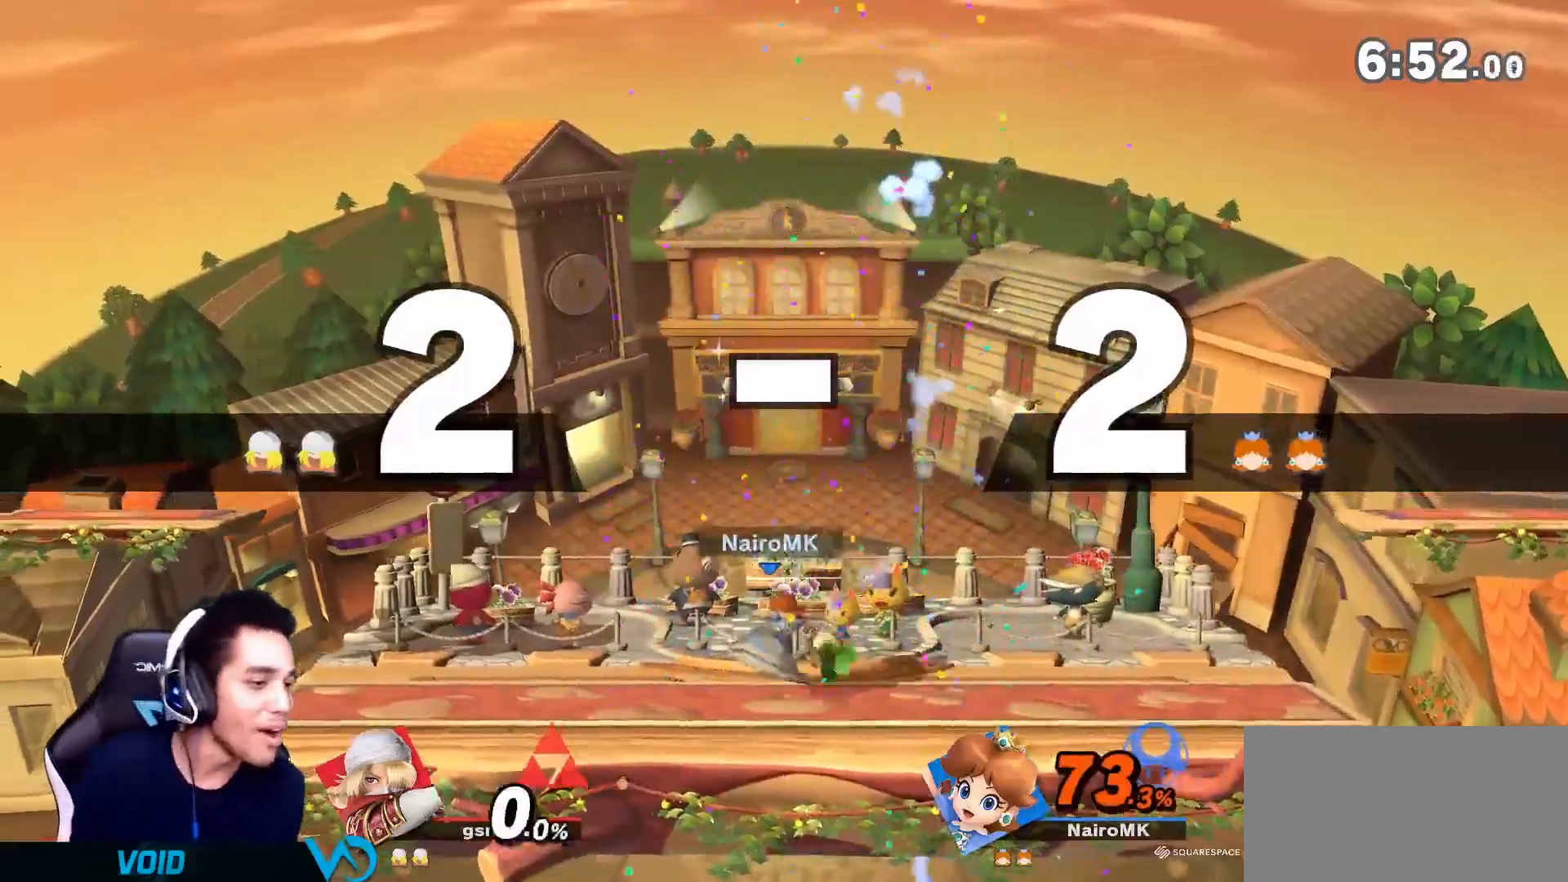
{"buttons": ["Z"], "left_stick": "center", "right_stick": "center", "events": [[233, "Z", "down"]]}
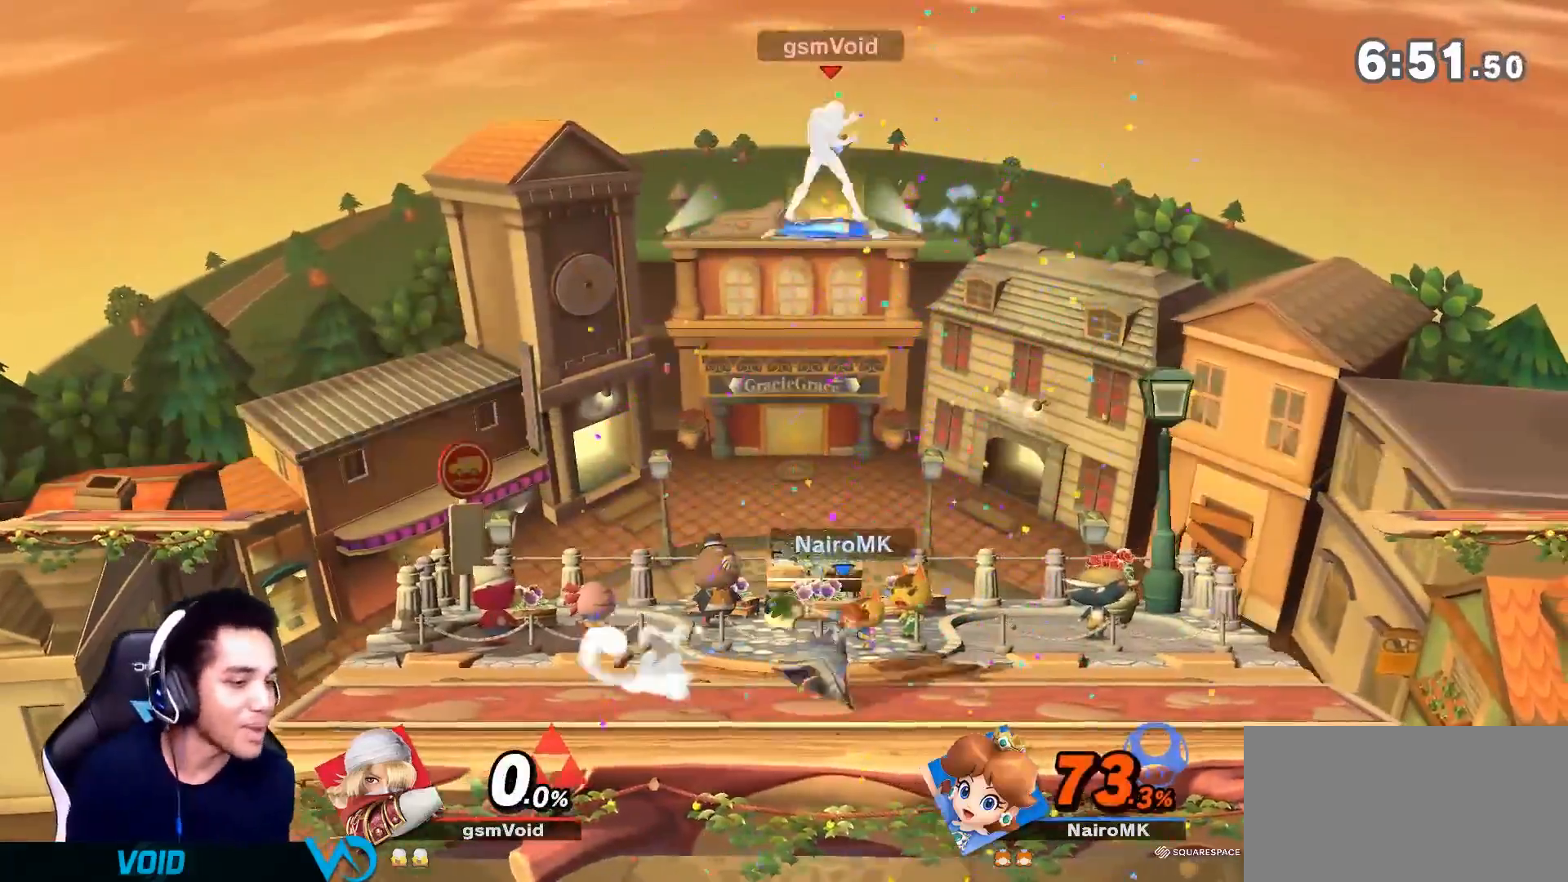
{"buttons": [], "left_stick": "center", "right_stick": "center", "events": [[17, "Z", "up"], [117, "left_stick", "up"], [250, "left_stick", "down-right"], [500, "left_stick", "center"]]}
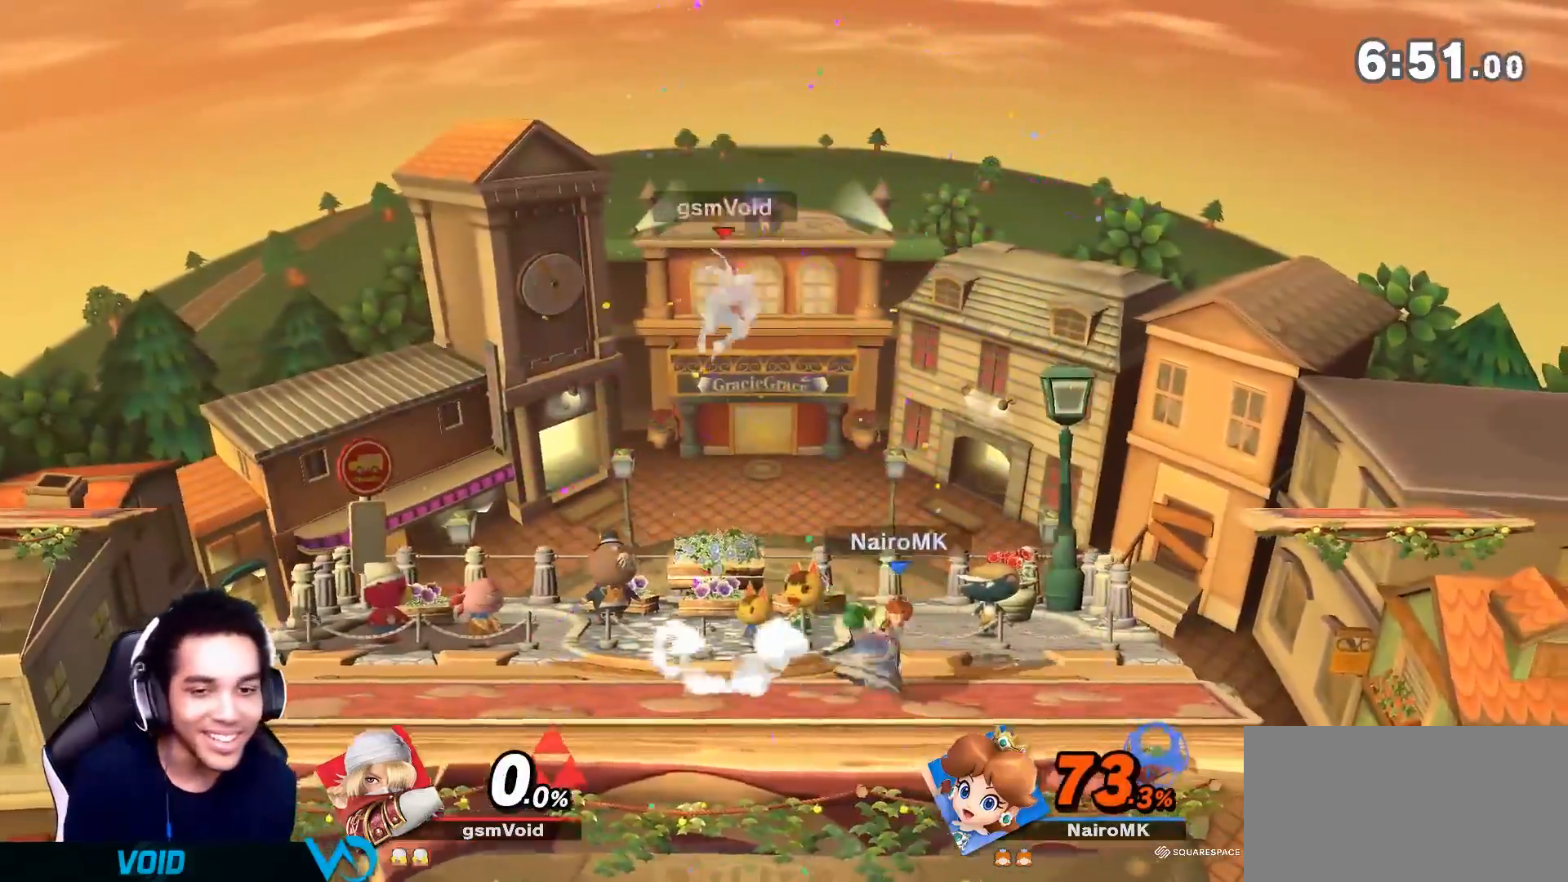
{"buttons": [], "left_stick": "right", "right_stick": "center", "events": [[33, "A", "down"], [167, "A", "up"], [283, "left_stick", "right"], [383, "Y", "down"], [383, "left_stick", "center"], [417, "Y", "up"], [450, "A", "down"], [500, "A", "up"], [500, "left_stick", "right"]]}
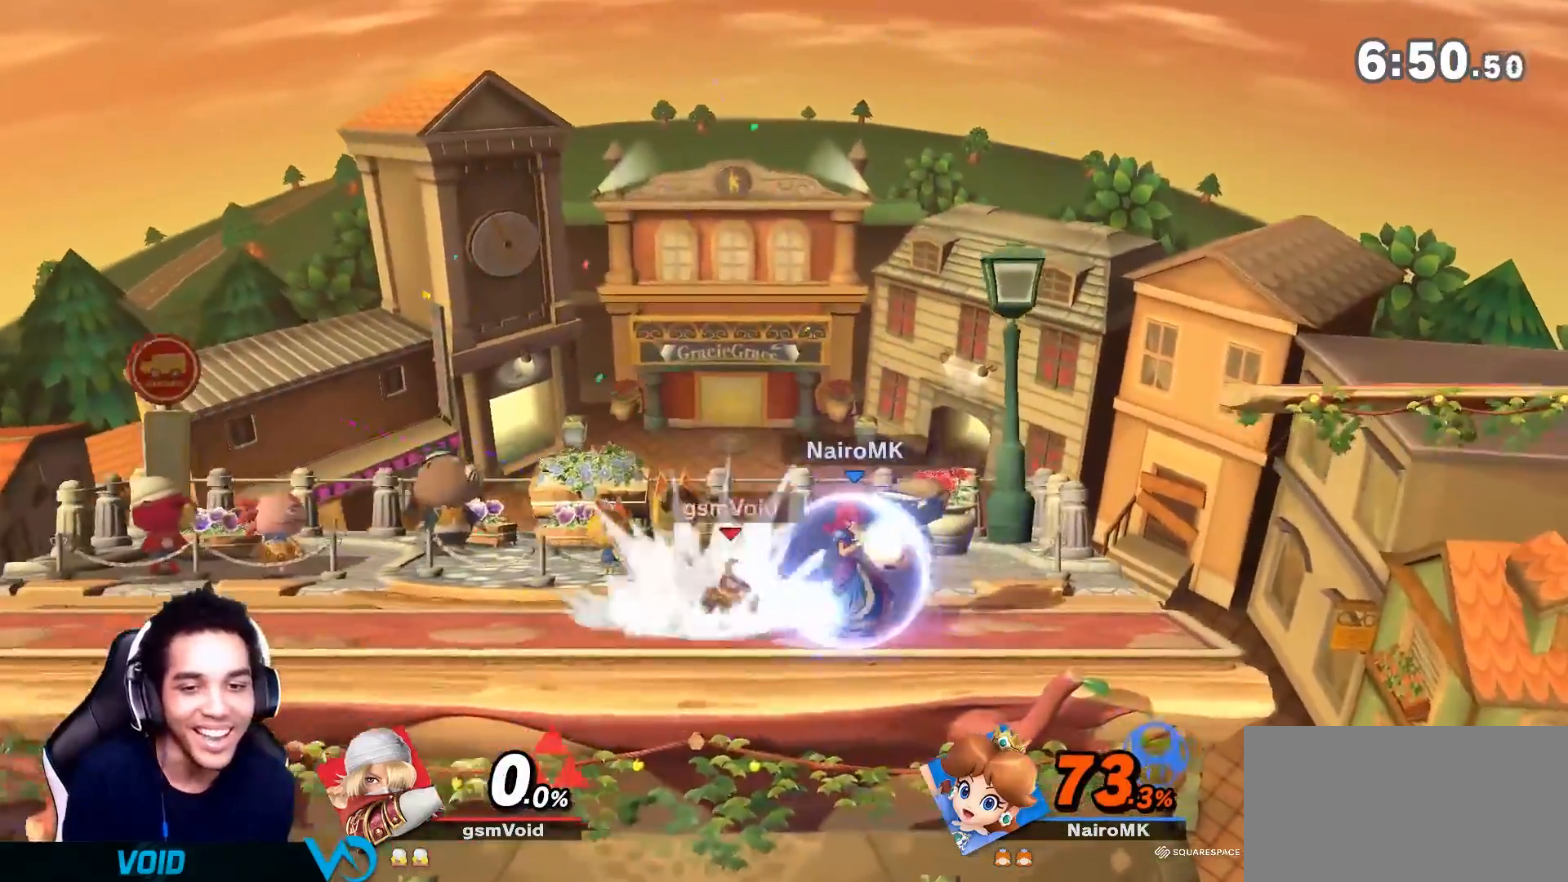
{"buttons": ["A"], "left_stick": "center", "right_stick": "center", "events": [[117, "left_stick", "up-right"], [267, "left_stick", "down-right"], [400, "left_stick", "center"], [500, "A", "down"]]}
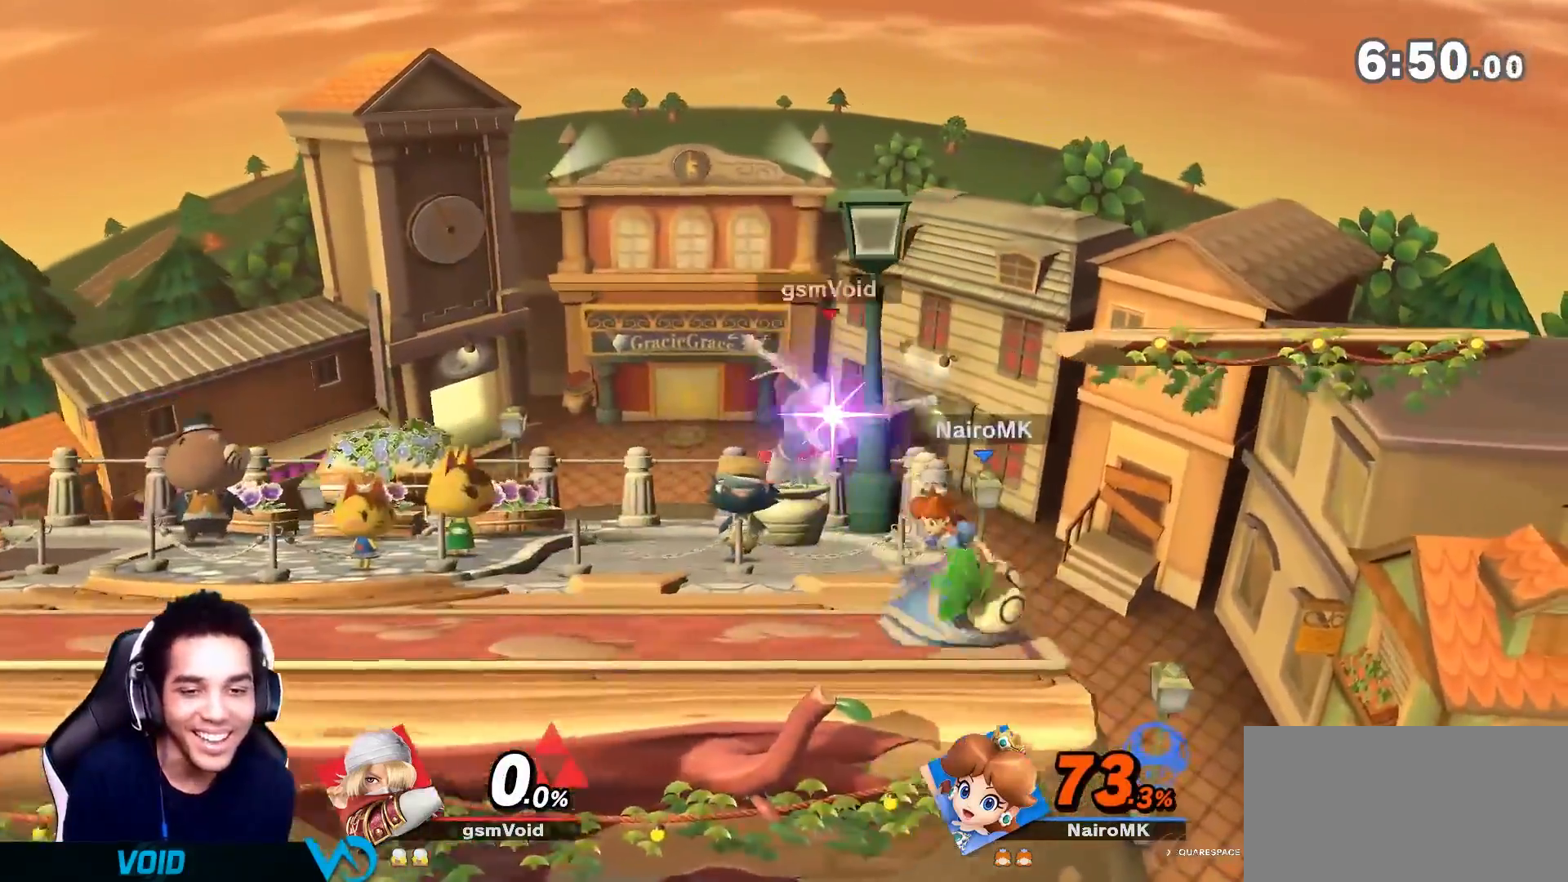
{"buttons": ["Z"], "left_stick": "center", "right_stick": "center", "events": [[83, "A", "up"], [183, "A", "down"], [267, "A", "up"], [467, "Z", "down"]]}
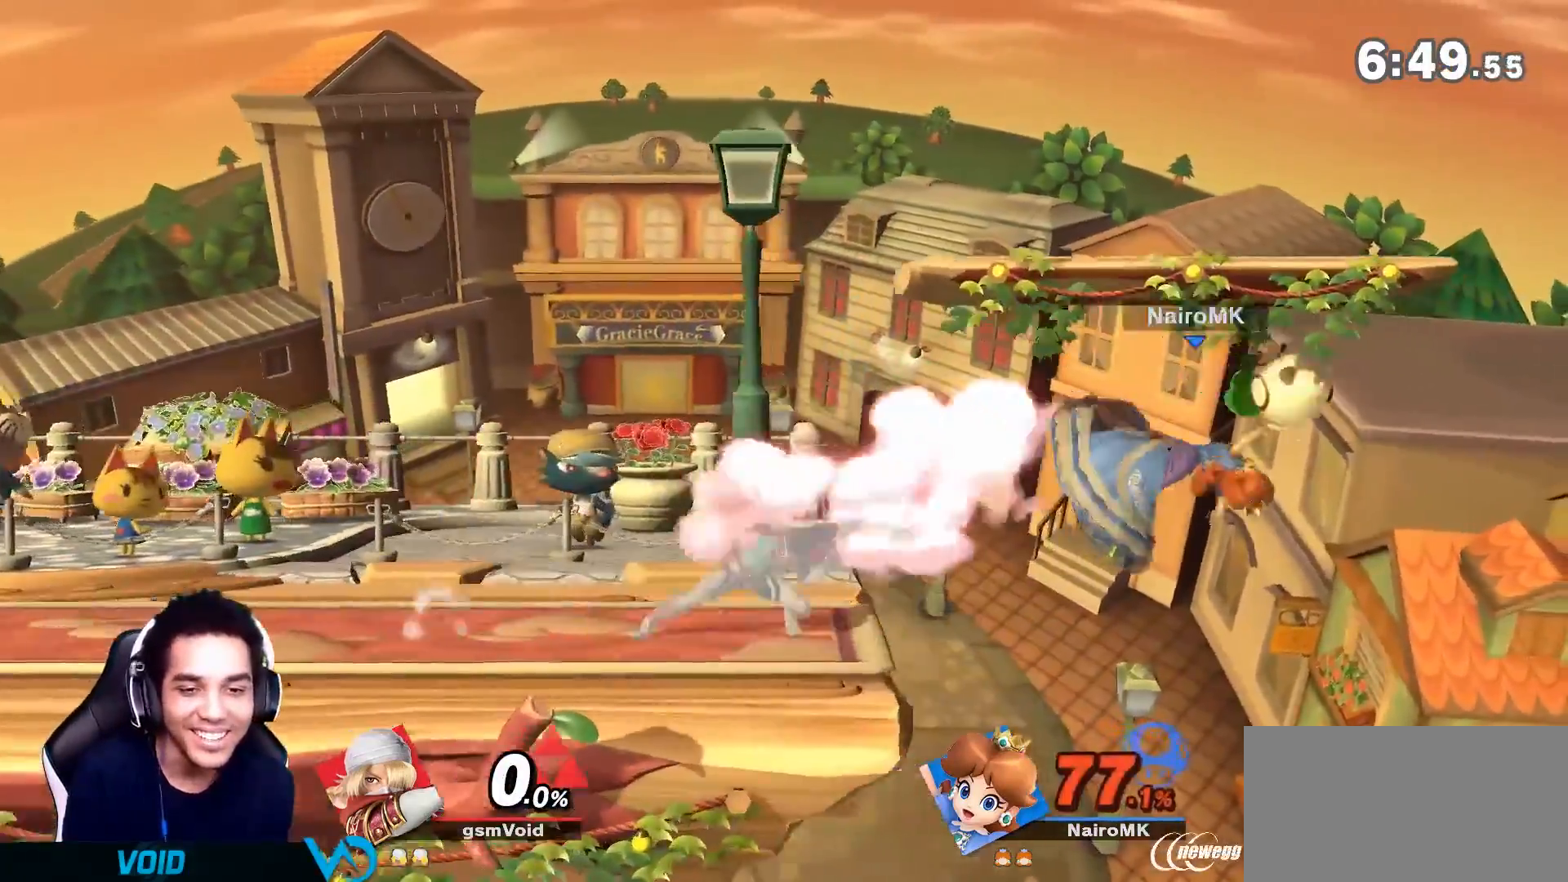
{"buttons": [], "left_stick": "center", "right_stick": "center", "events": [[50, "left_stick", "down"], [83, "B", "down"], [83, "Z", "up"], [183, "B", "up"], [300, "left_stick", "down-left"], [317, "Z", "down"], [367, "A", "down"], [367, "Z", "up"], [500, "A", "up"], [500, "left_stick", "center"]]}
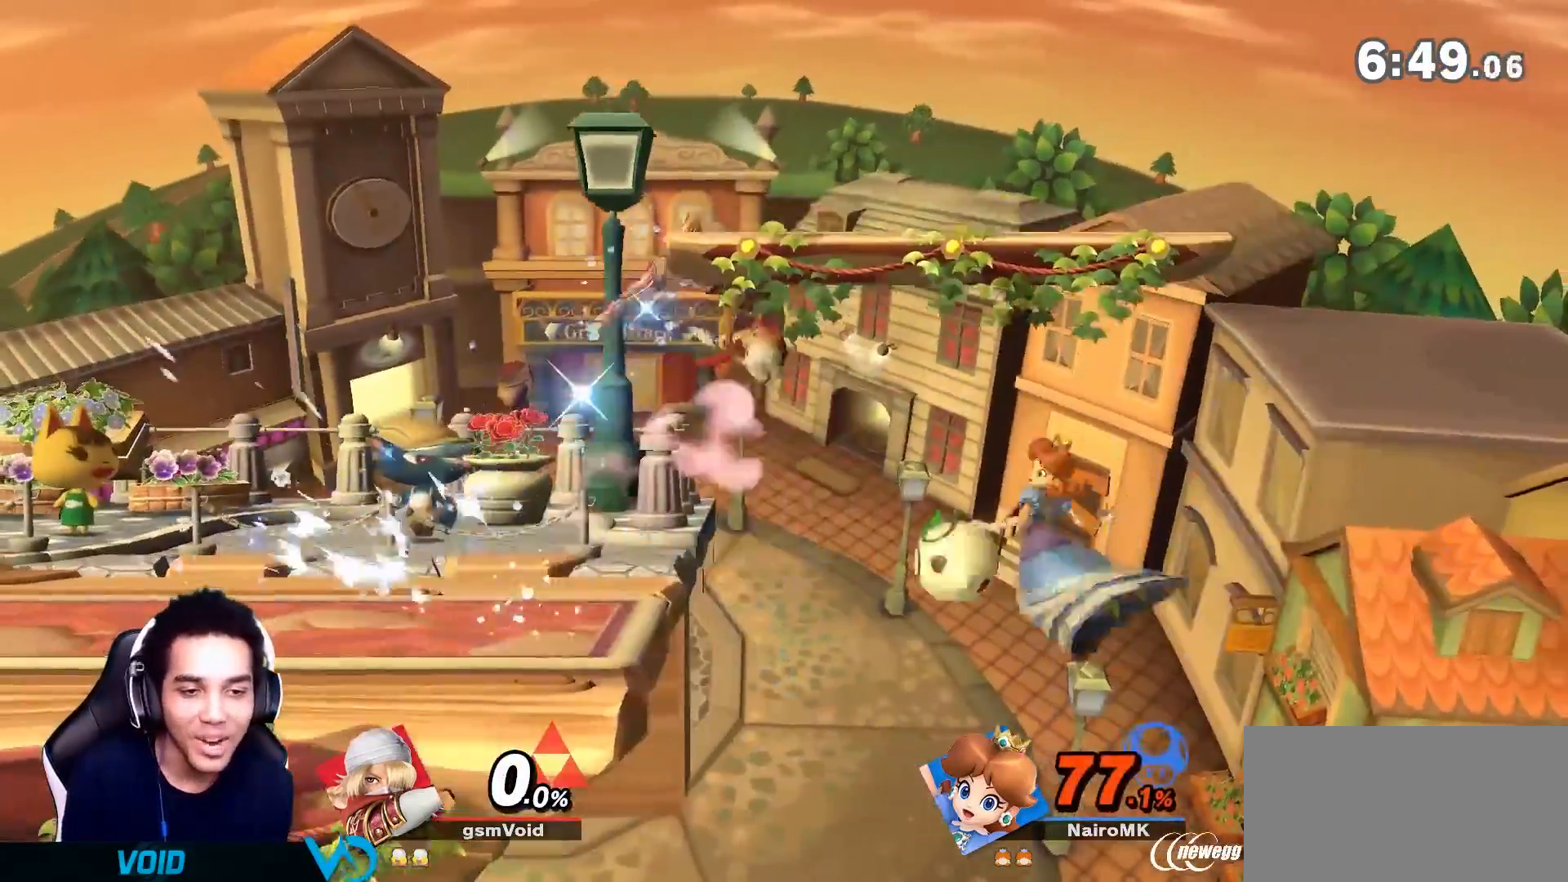
{"buttons": [], "left_stick": "left", "right_stick": "center", "events": [[150, "left_stick", "down-left"], [217, "left_stick", "left"], [333, "left_stick", "center"], [433, "left_stick", "left"]]}
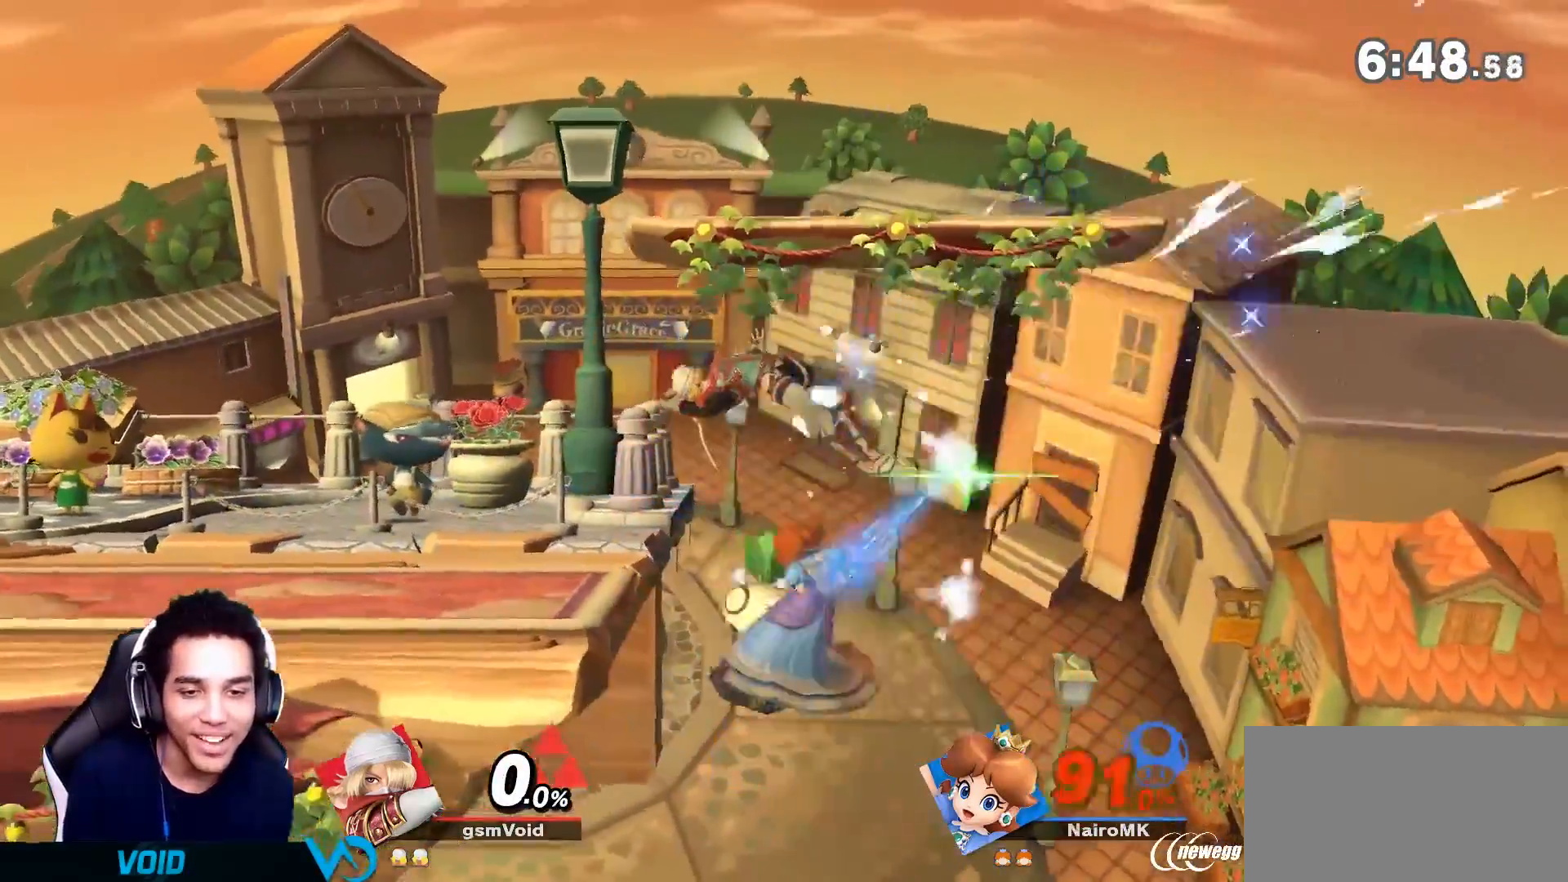
{"buttons": [], "left_stick": "right", "right_stick": "center"}
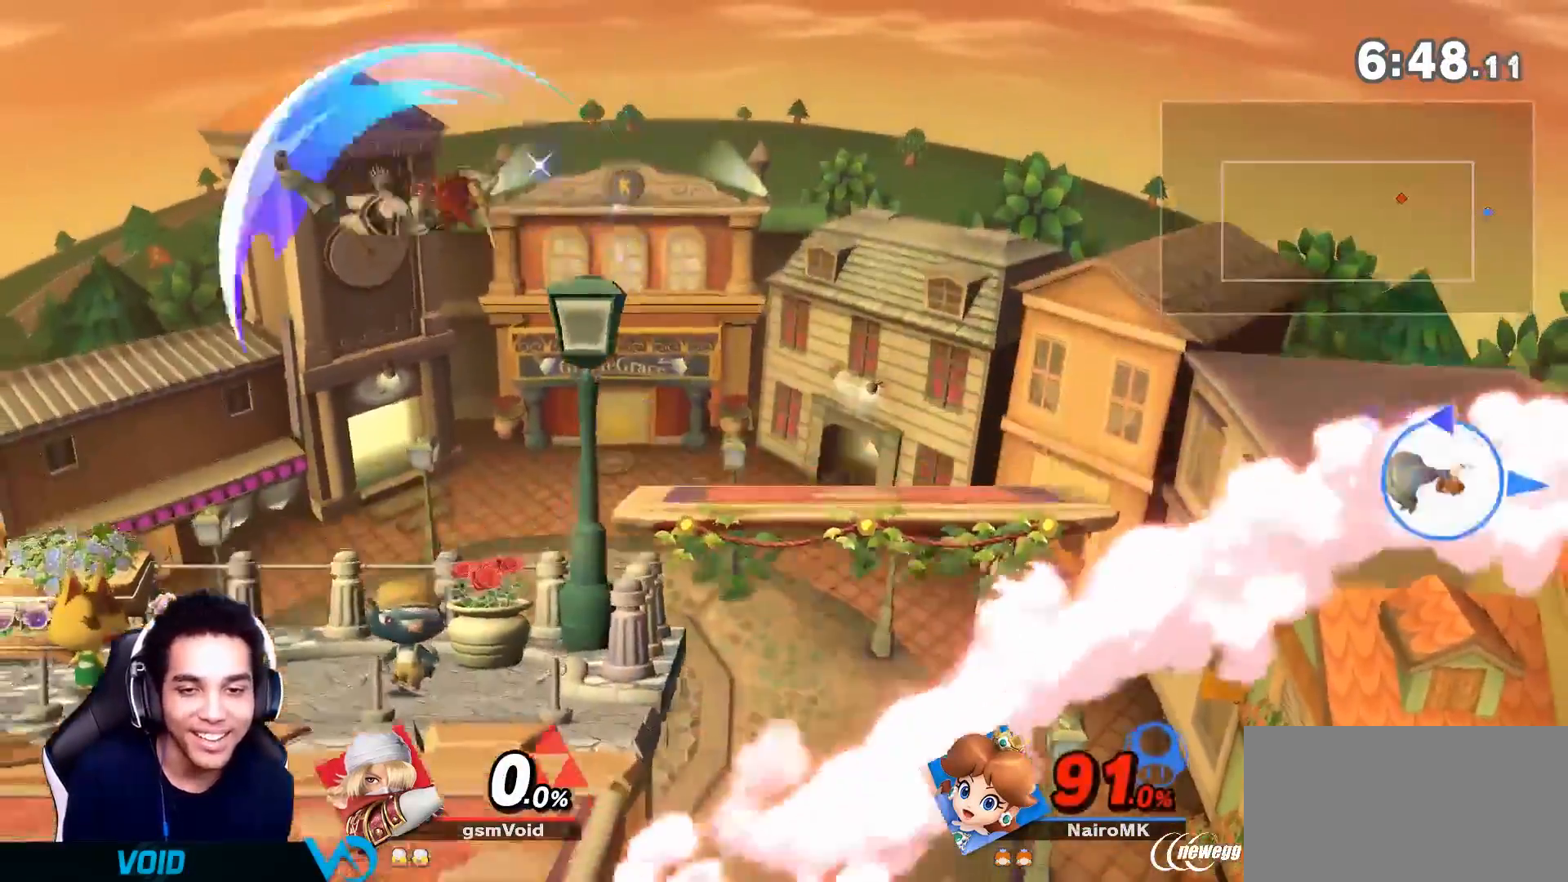
{"buttons": [], "left_stick": "right", "right_stick": "center", "events": [[17, "left_stick", "center"], [183, "left_stick", "right"], [217, "B", "down"], [433, "B", "up"]]}
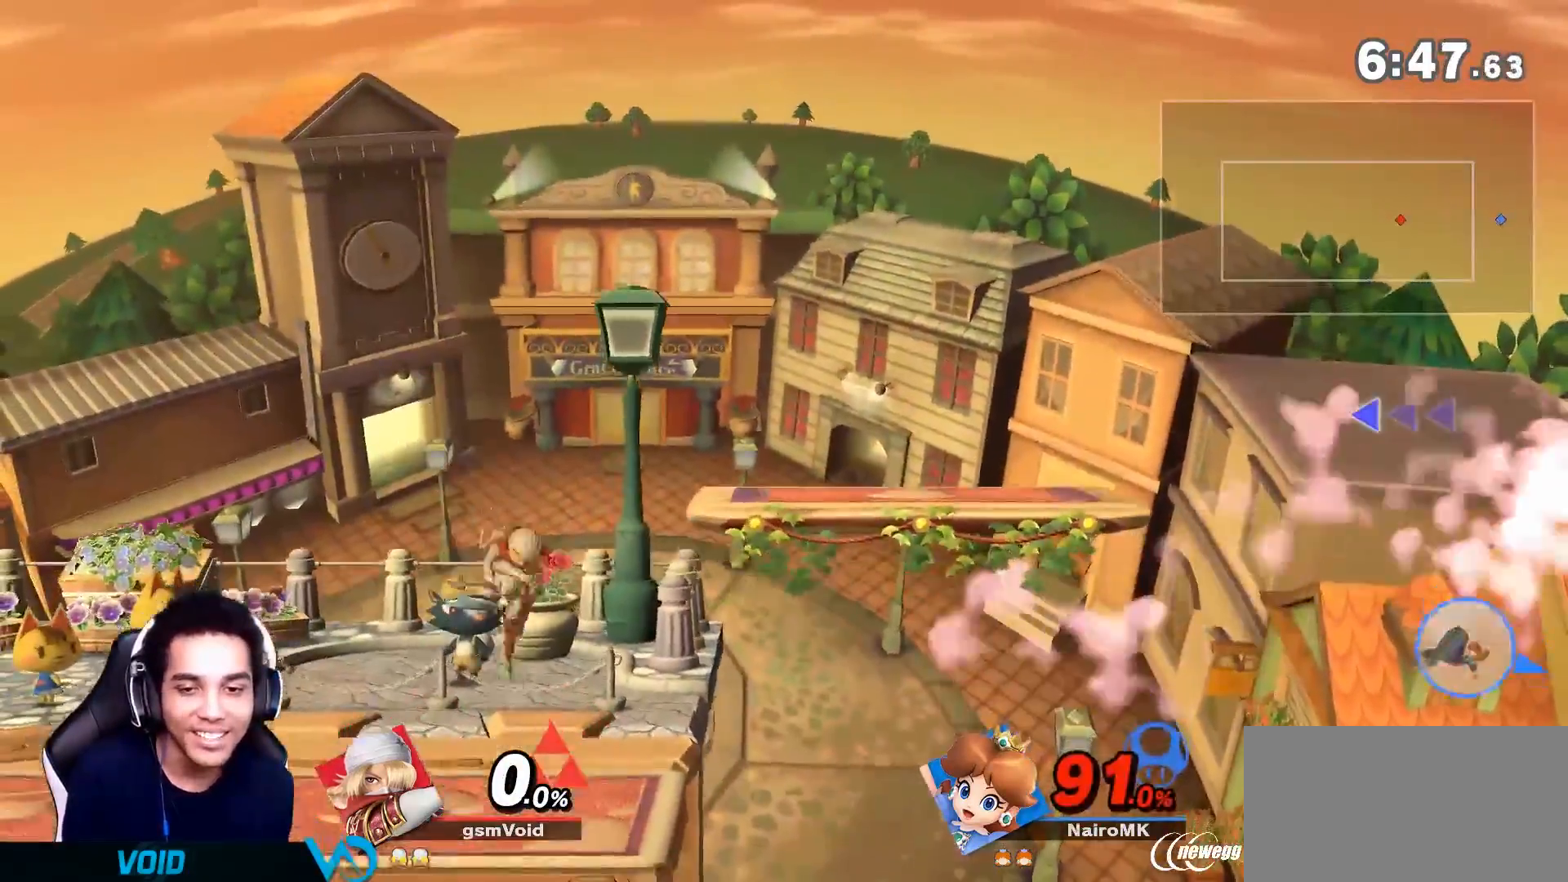
{"buttons": [], "left_stick": "center", "right_stick": "center", "events": [[17, "left_stick", "center"], [233, "Z", "down"], [350, "Z", "up"]]}
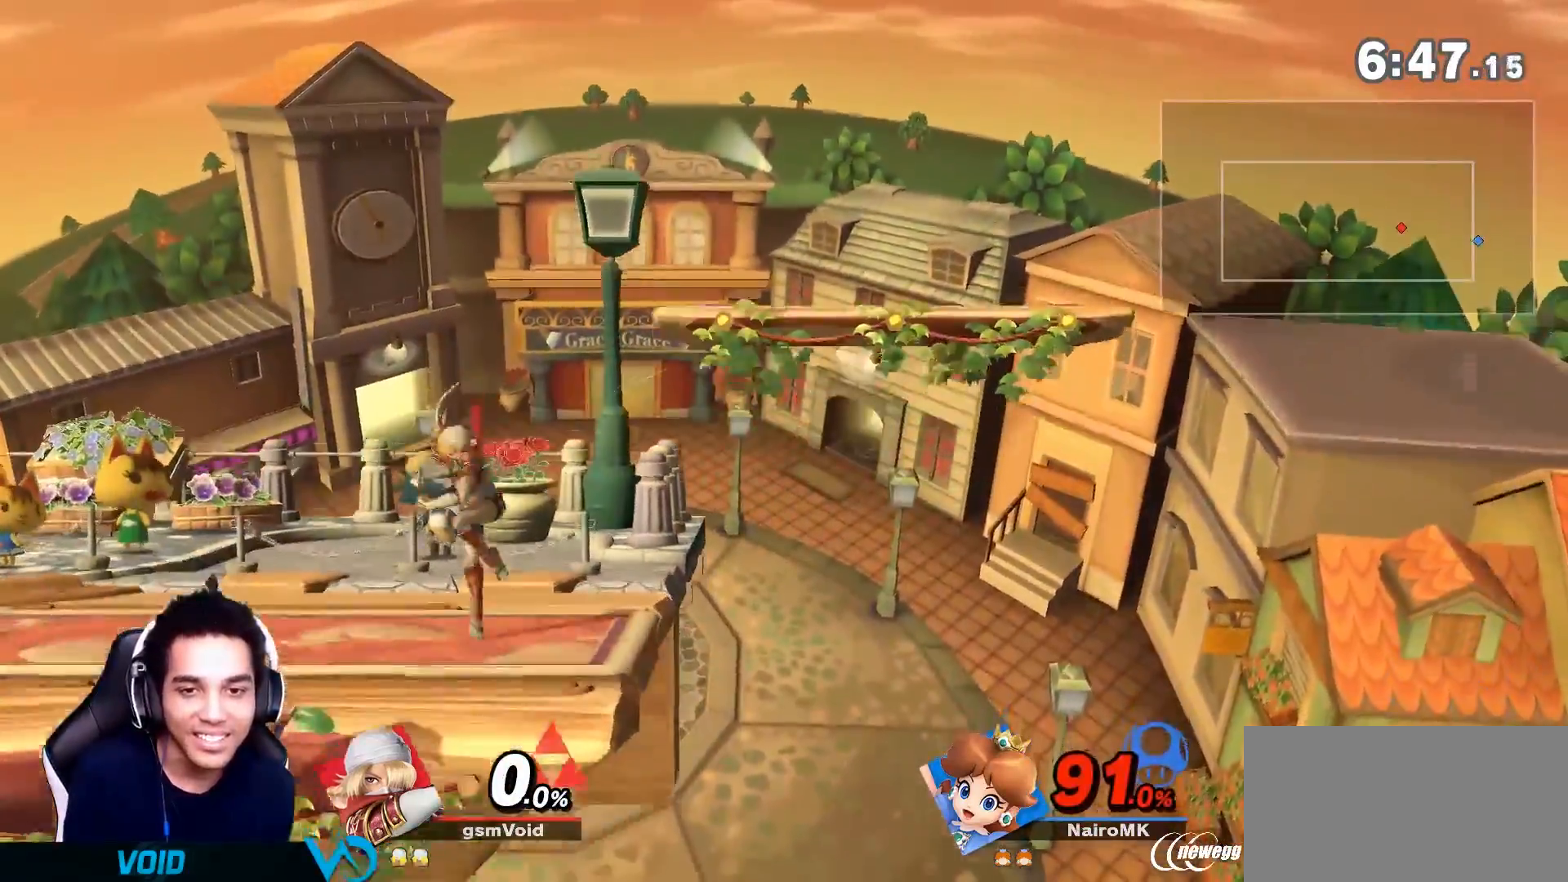
{"buttons": [], "left_stick": "center", "right_stick": "center", "events": [[117, "Z", "down"], [433, "Z", "up"]]}
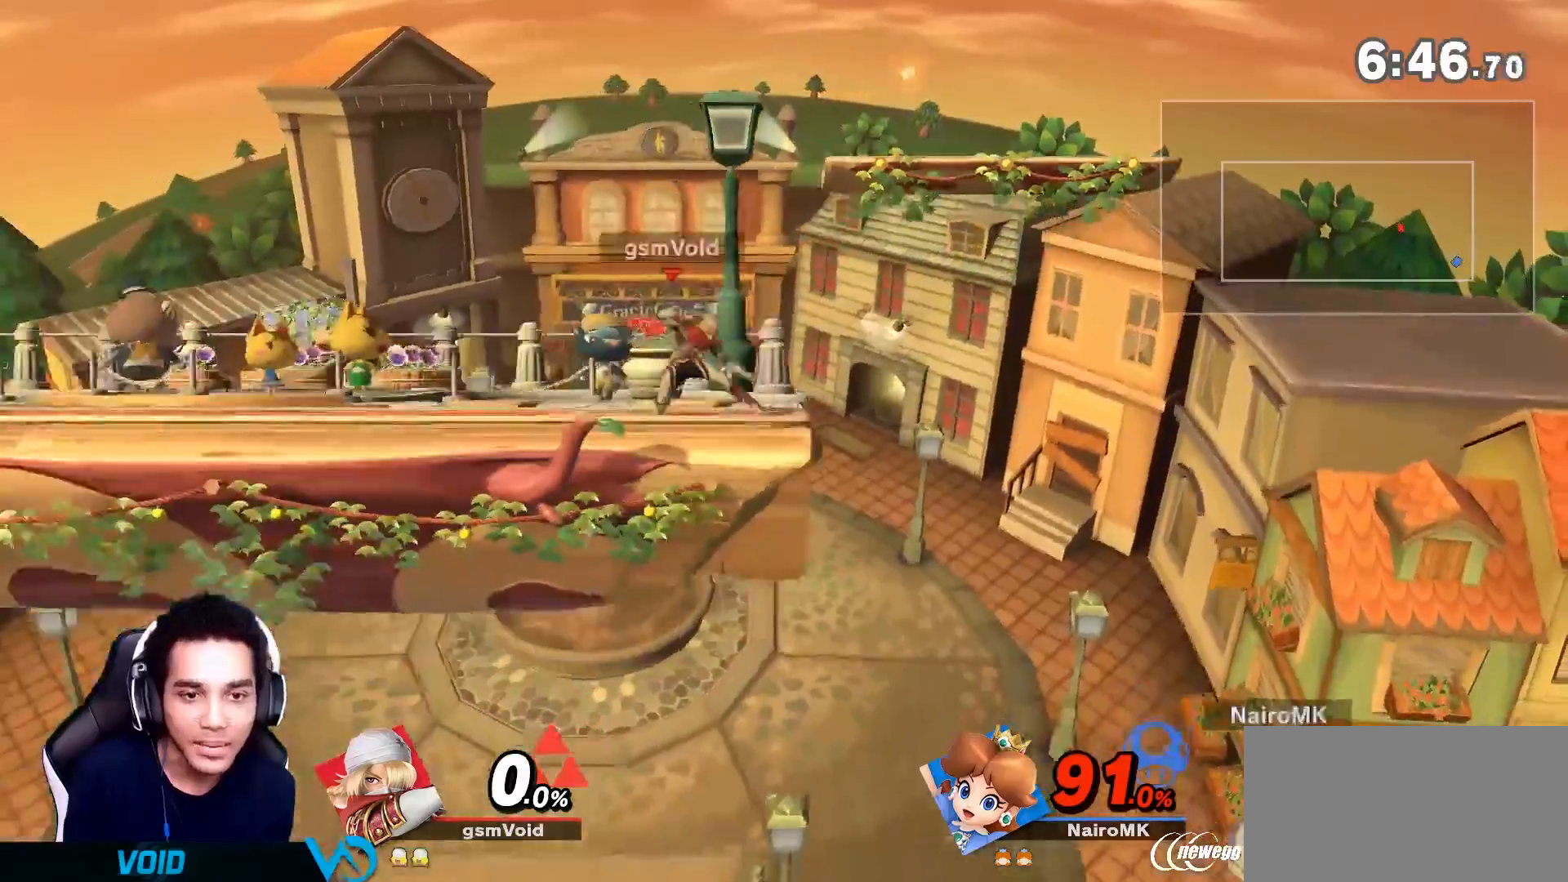
{"buttons": [], "left_stick": "center", "right_stick": "center", "events": [[250, "Y", "down"], [283, "Y", "up"]]}
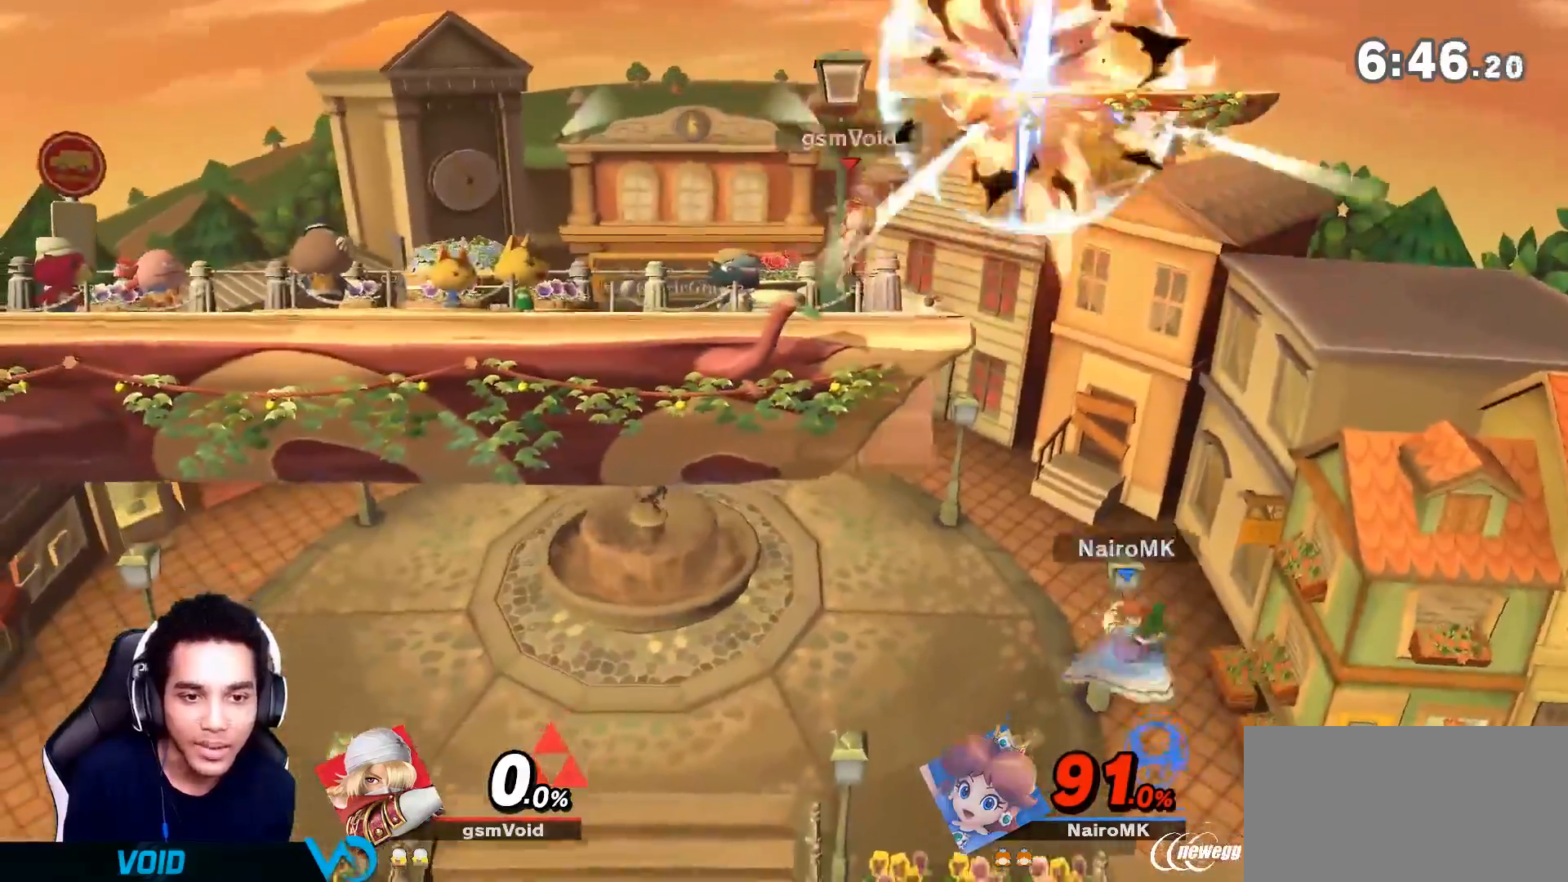
{"buttons": [], "left_stick": "center", "right_stick": "center", "events": [[217, "Y", "down"], [333, "Y", "up"]]}
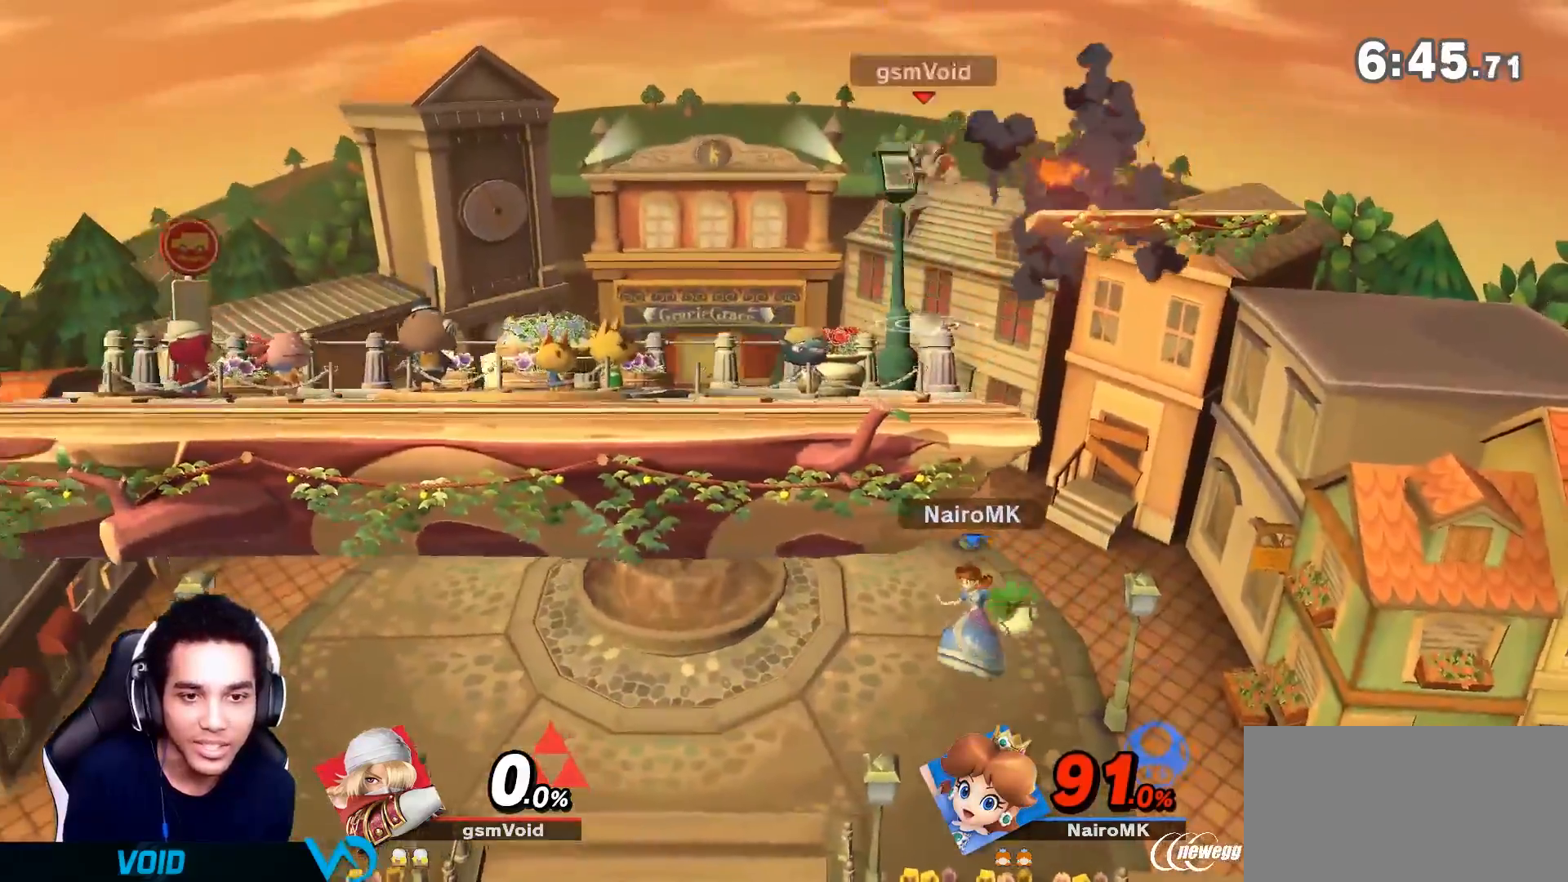
{"buttons": [], "left_stick": "center", "right_stick": "center", "events": [[83, "left_stick", "up"], [217, "left_stick", "center"], [300, "left_stick", "down"], [467, "left_stick", "center"]]}
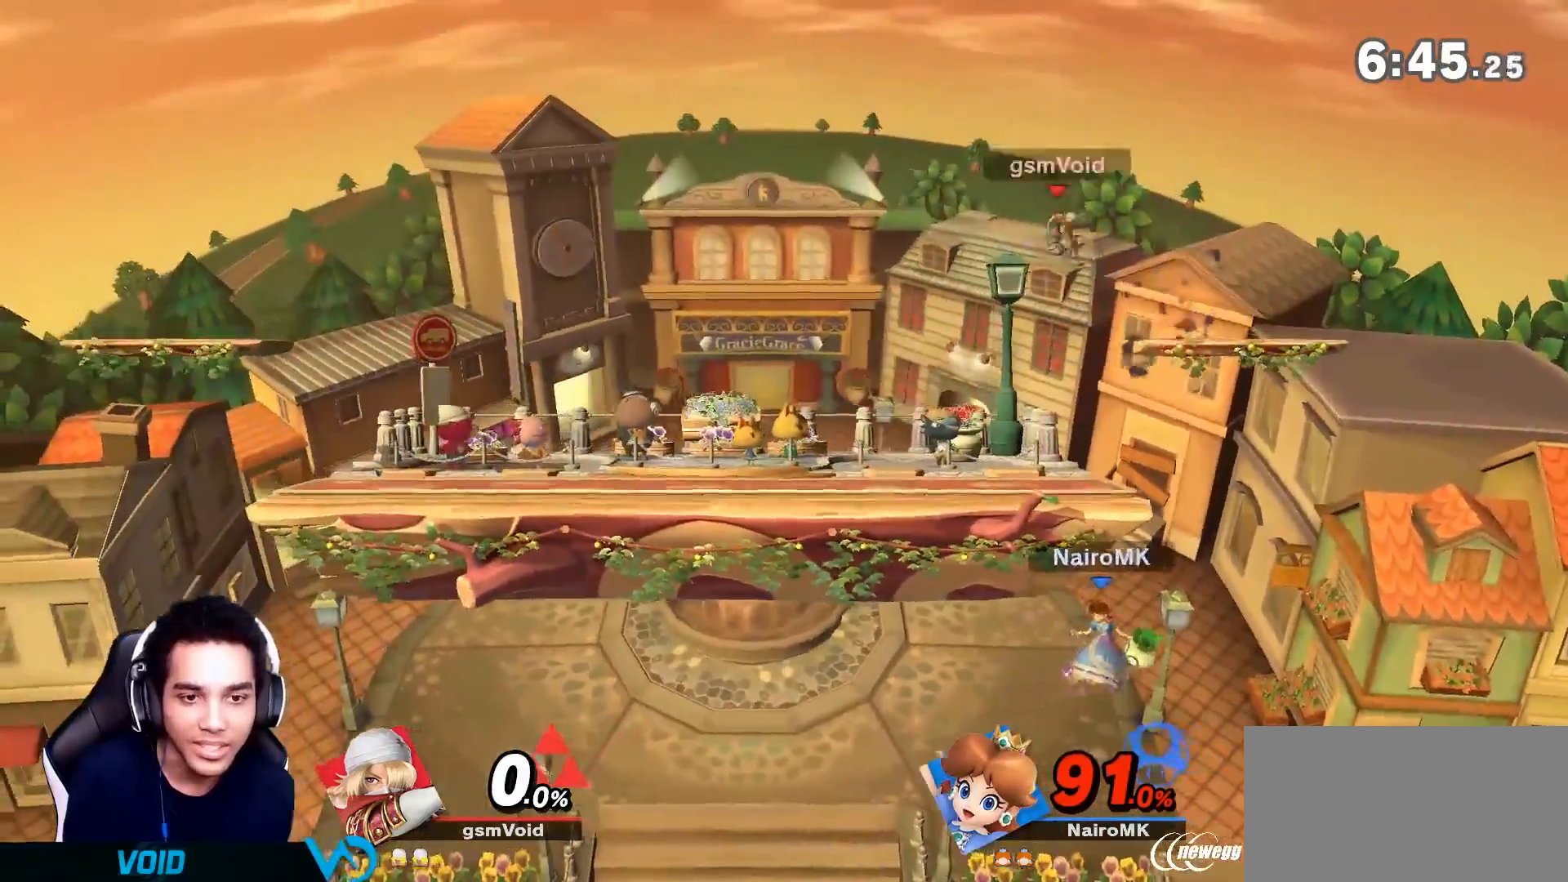
{"buttons": [], "left_stick": "center", "right_stick": "center", "events": [[183, "Y", "down"], [350, "Z", "down"], [367, "Y", "up"], [483, "Z", "up"]]}
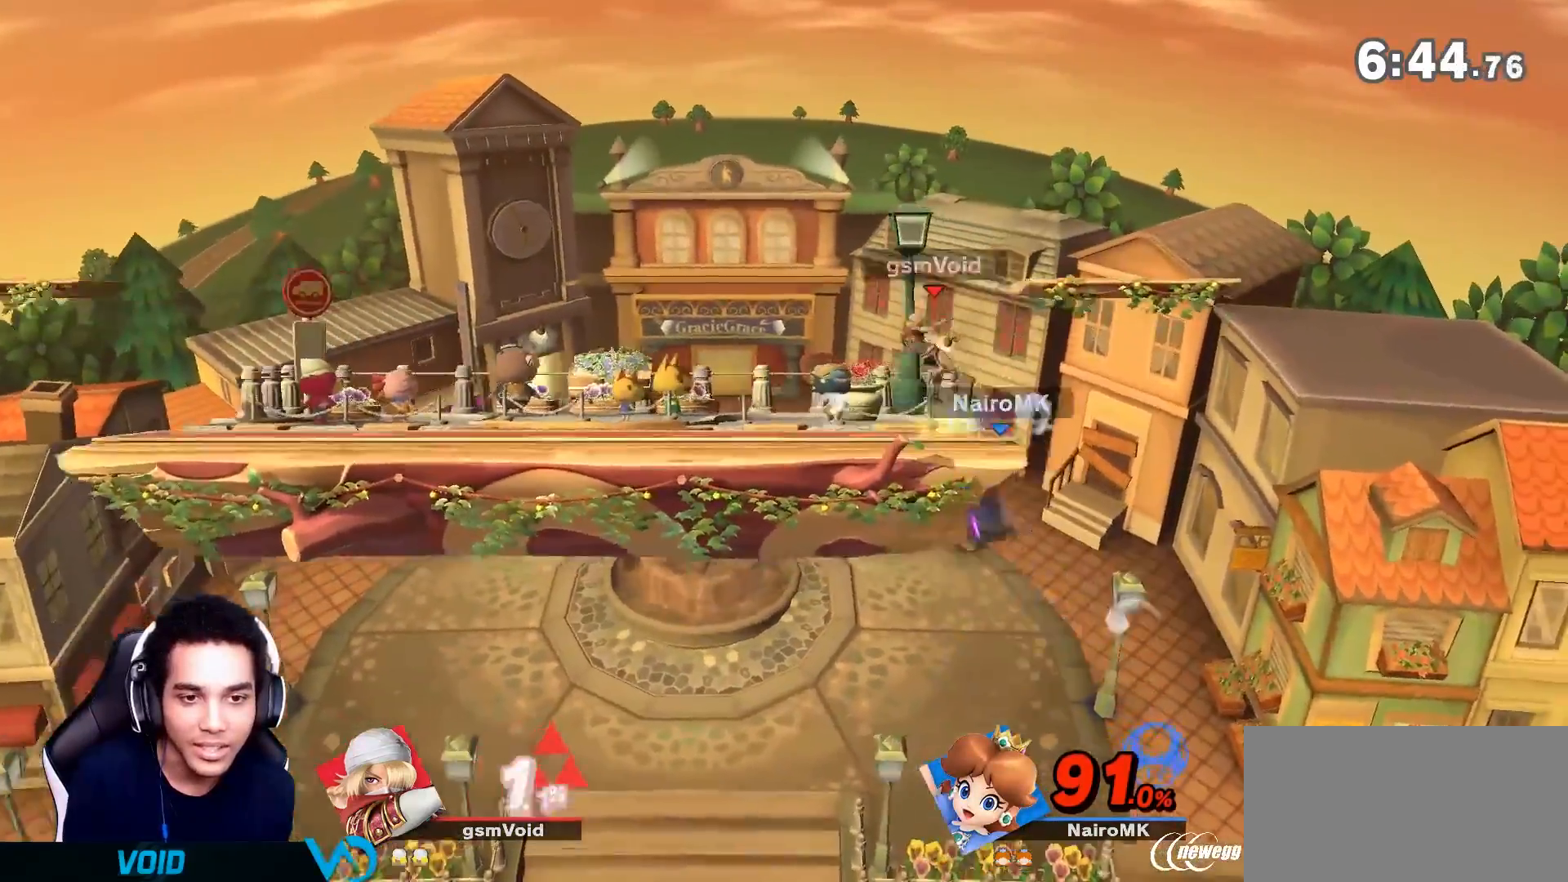
{"buttons": [], "left_stick": "right", "right_stick": "center", "events": [[17, "Z", "down"], [117, "left_stick", "up-right"], [300, "Z", "up"], [333, "Y", "down"], [333, "left_stick", "center"], [400, "Y", "up"], [433, "left_stick", "right"]]}
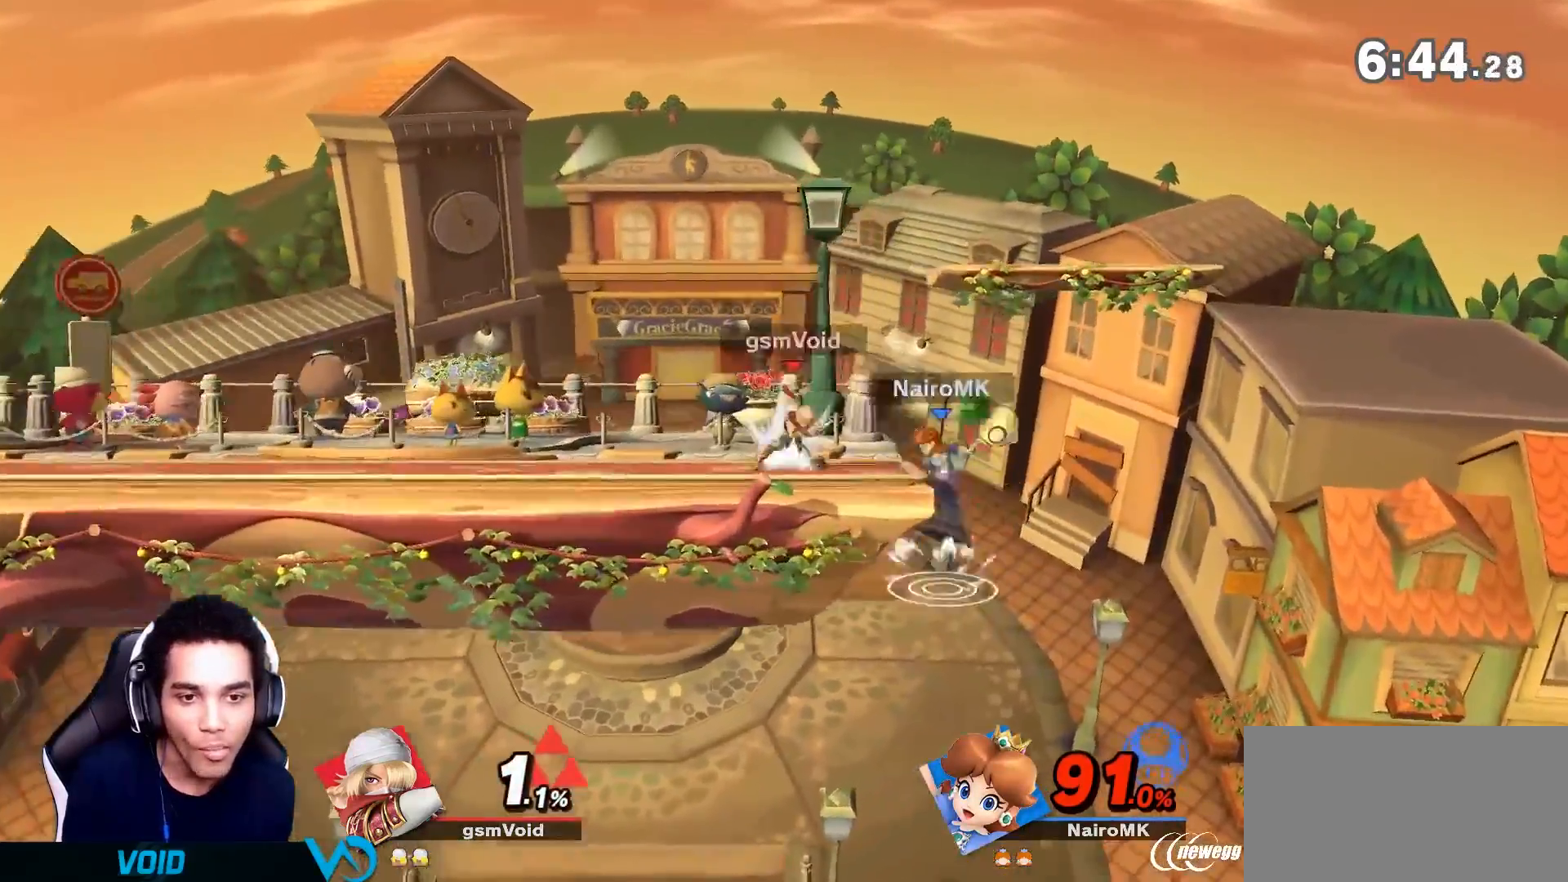
{"buttons": [], "left_stick": "left", "right_stick": "center", "events": [[17, "right_stick", "down"], [83, "right_stick", "center"], [133, "Z", "down"], [183, "left_stick", "left"], [483, "Z", "up"]]}
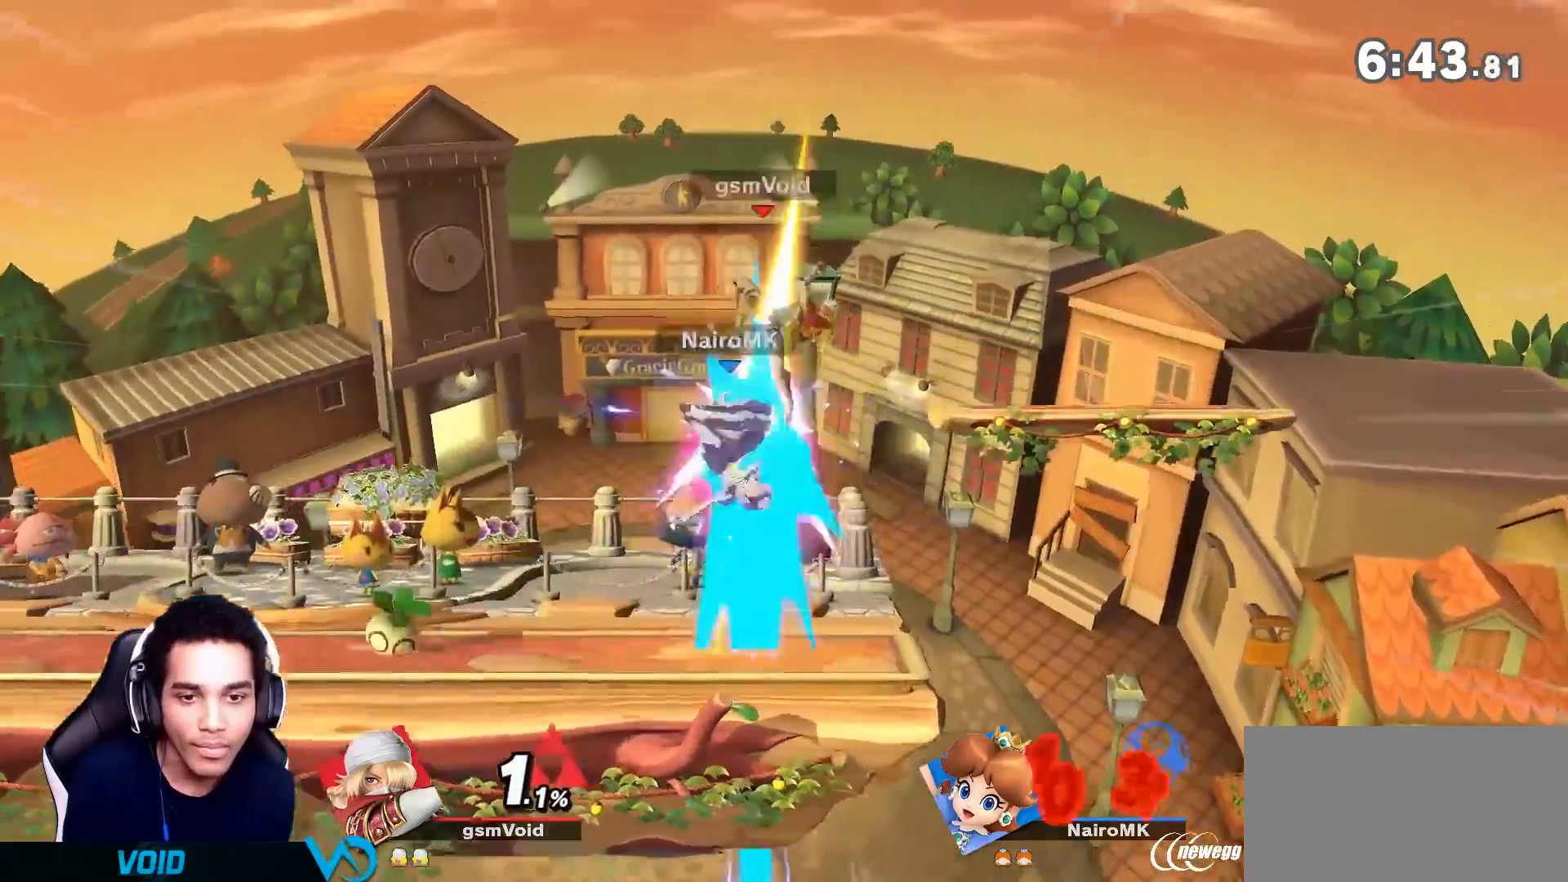
{"buttons": ["Y"], "left_stick": "left", "right_stick": "center", "events": [[83, "left_stick", "center"], [133, "Z", "down"], [467, "Y", "down"], [467, "Z", "up"], [467, "left_stick", "left"]]}
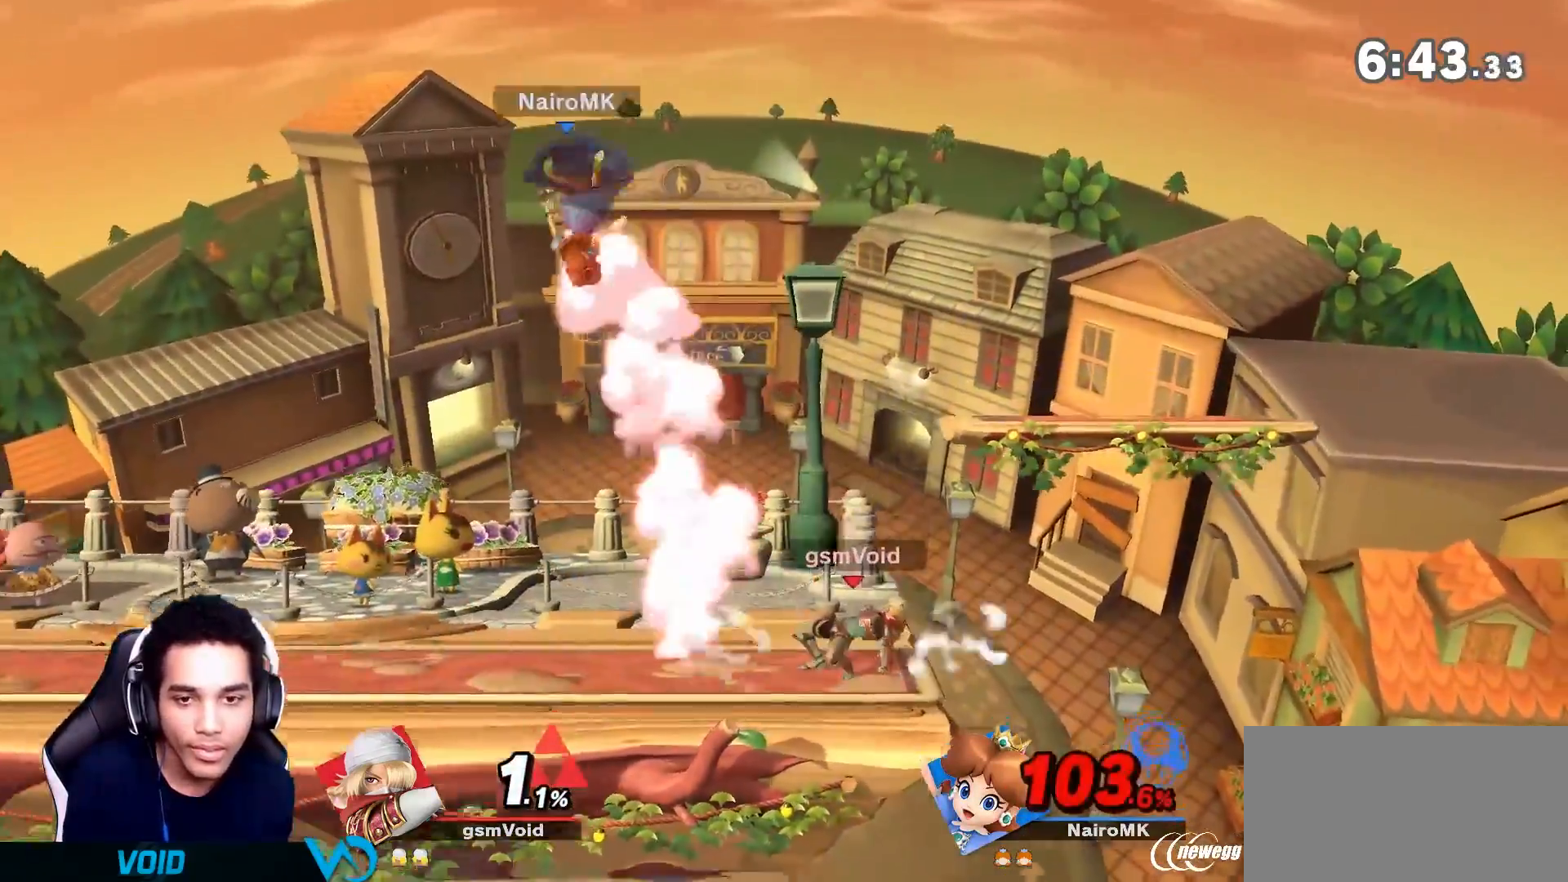
{"buttons": [], "left_stick": "up-left", "right_stick": "center", "events": [[50, "Y", "up"], [83, "Y", "down"], [117, "right_stick", "left"], [183, "Y", "up"], [217, "right_stick", "center"], [433, "left_stick", "up-left"]]}
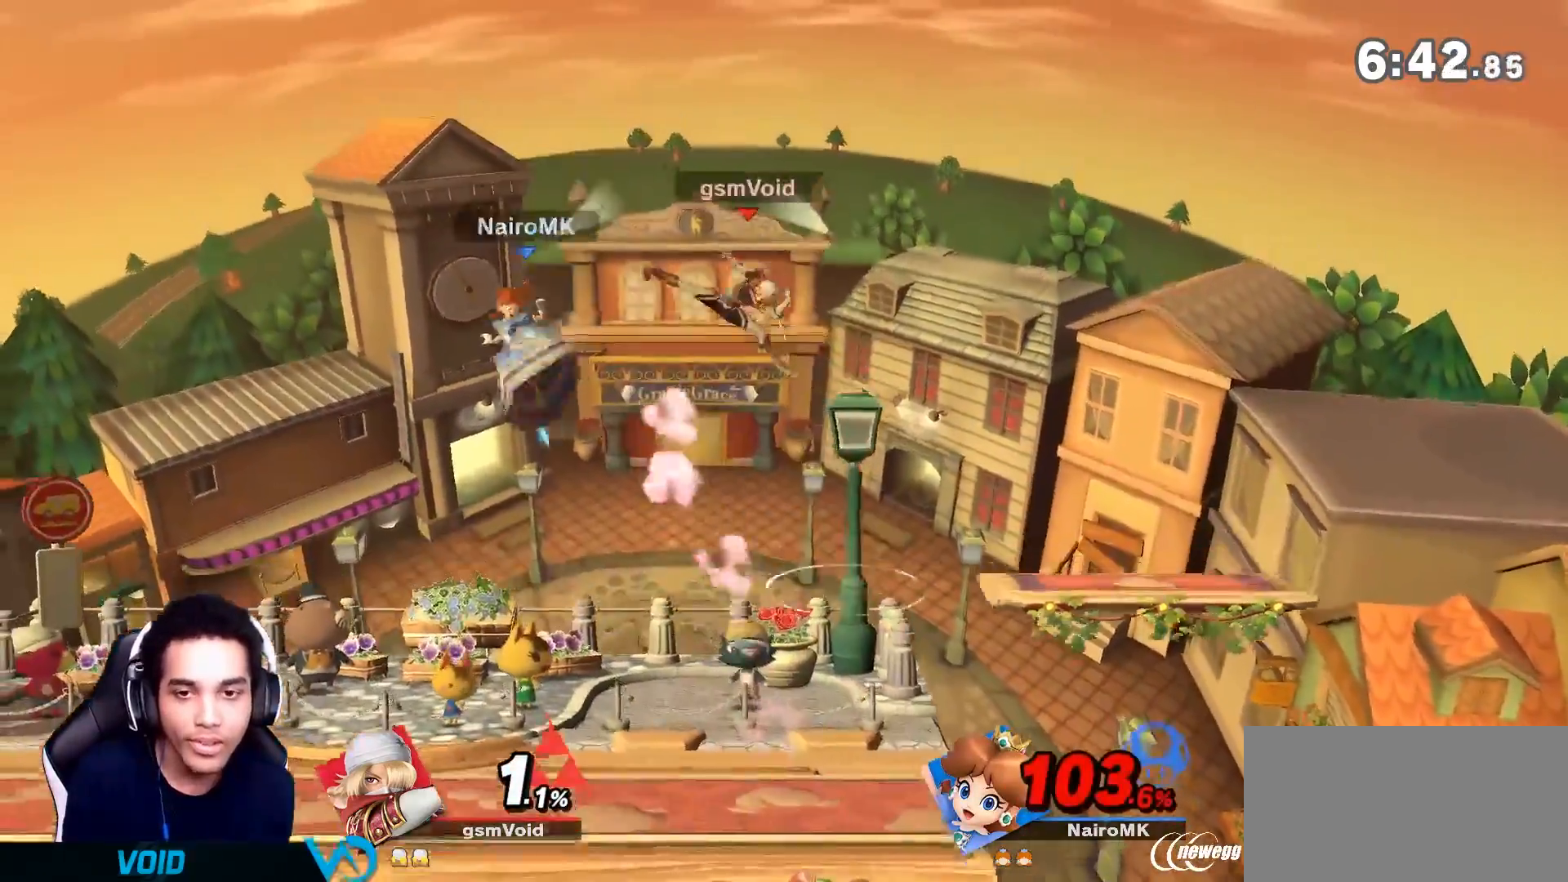
{"buttons": ["Z"], "left_stick": "left", "right_stick": "left", "events": [[50, "Z", "down"], [50, "left_stick", "down"], [183, "left_stick", "down-left"], [300, "left_stick", "left"], [367, "right_stick", "left"]]}
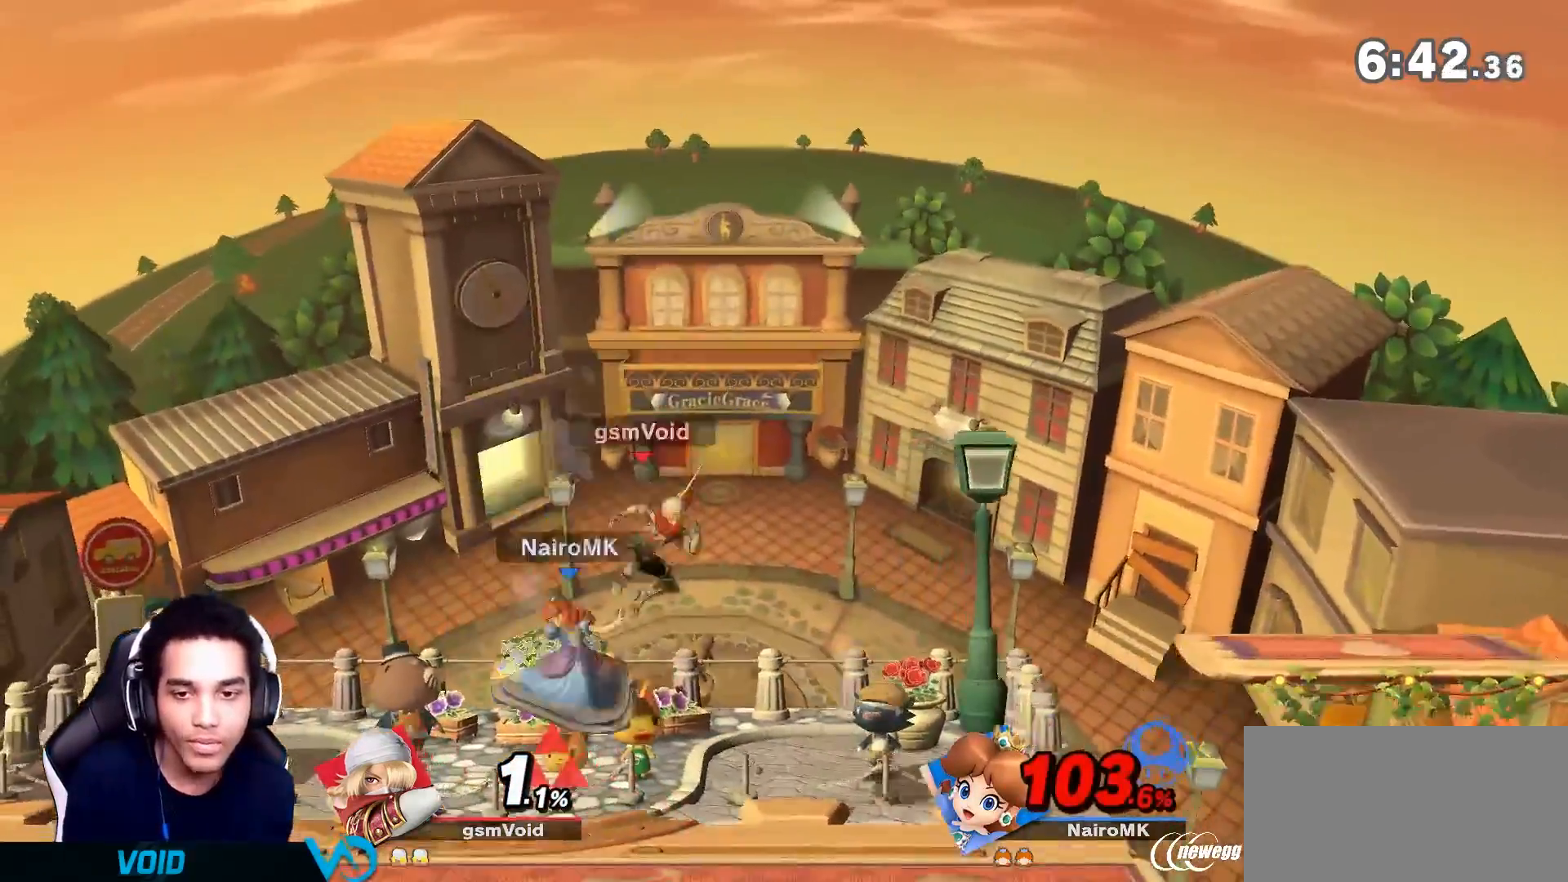
{"buttons": [], "left_stick": "center", "right_stick": "center", "events": [[17, "right_stick", "center"], [117, "left_stick", "center"], [200, "Z", "up"]]}
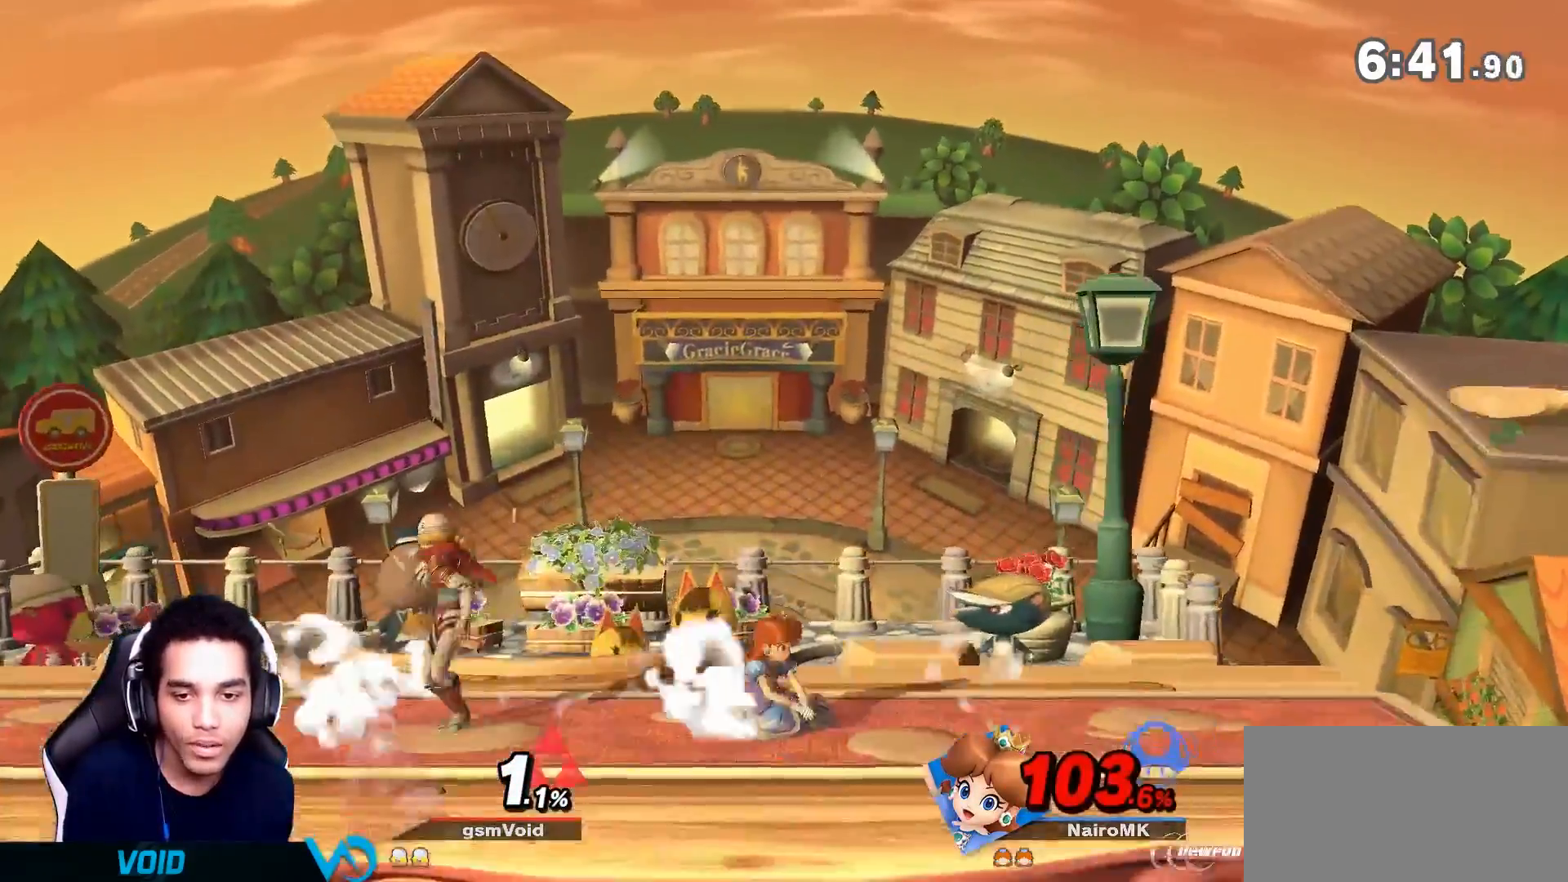
{"buttons": ["Z"], "left_stick": "right", "right_stick": "center", "events": [[100, "Z", "down"], [150, "Z", "up"], [250, "left_stick", "right"], [300, "Z", "down"], [333, "Y", "down"], [333, "left_stick", "center"], [367, "Y", "up"], [433, "left_stick", "right"]]}
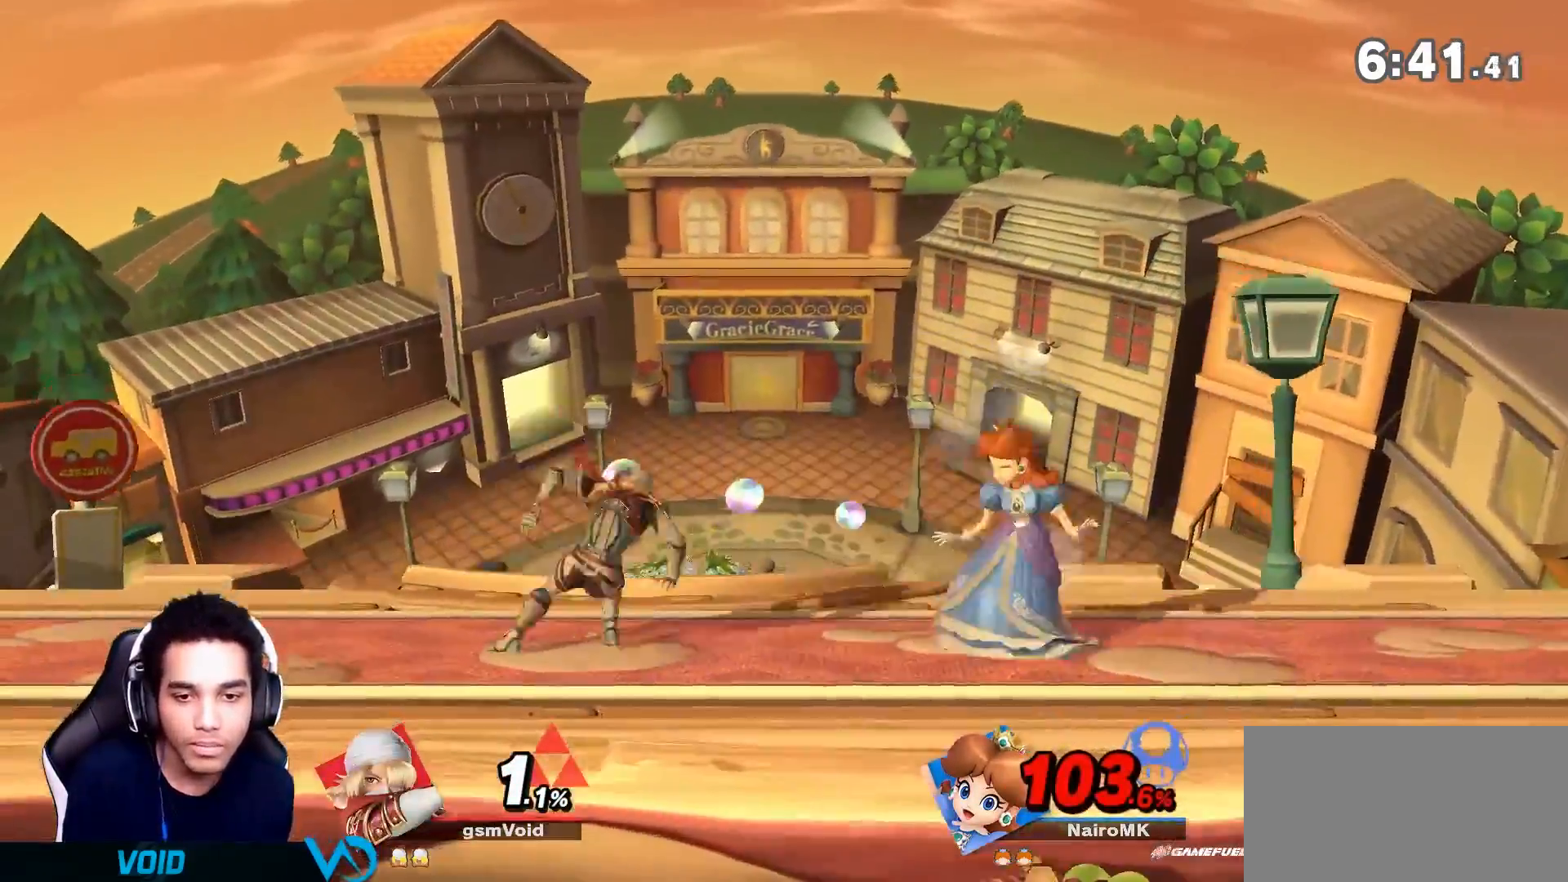
{"buttons": [], "left_stick": "right", "right_stick": "center", "events": [[117, "left_stick", "center"], [183, "left_stick", "right"], [300, "Z", "up"], [300, "left_stick", "down-right"], [400, "left_stick", "center"], [500, "left_stick", "right"]]}
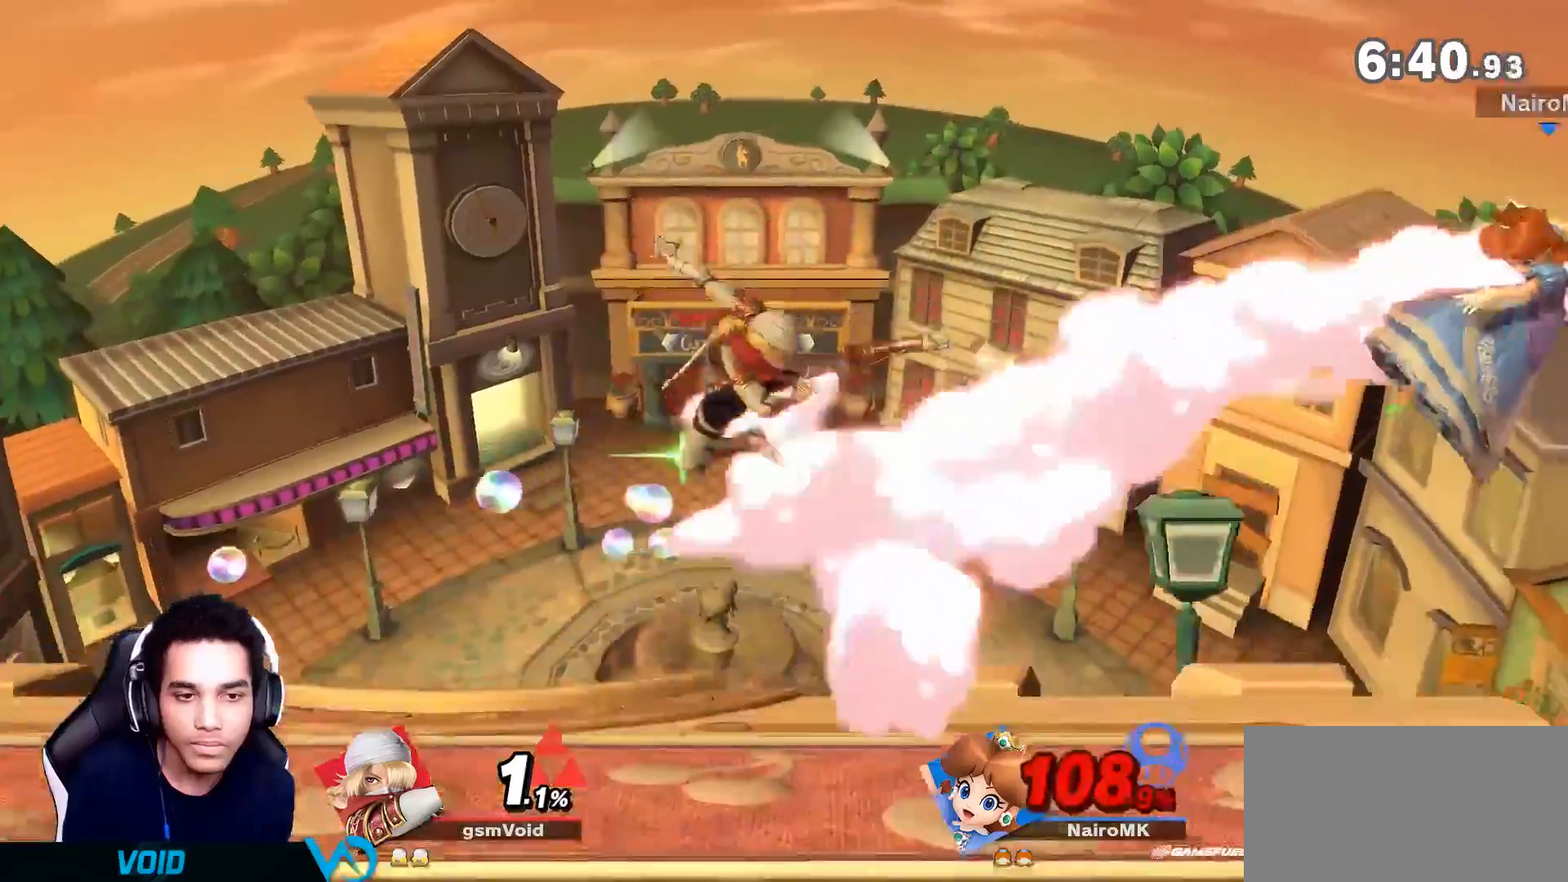
{"buttons": ["Z"], "left_stick": "down-left", "right_stick": "center", "events": [[117, "Y", "down"], [217, "Y", "up"], [250, "Y", "down"], [250, "left_stick", "down"], [300, "B", "down"], [300, "Y", "up"], [433, "B", "up"], [467, "Z", "down"], [467, "left_stick", "down-left"]]}
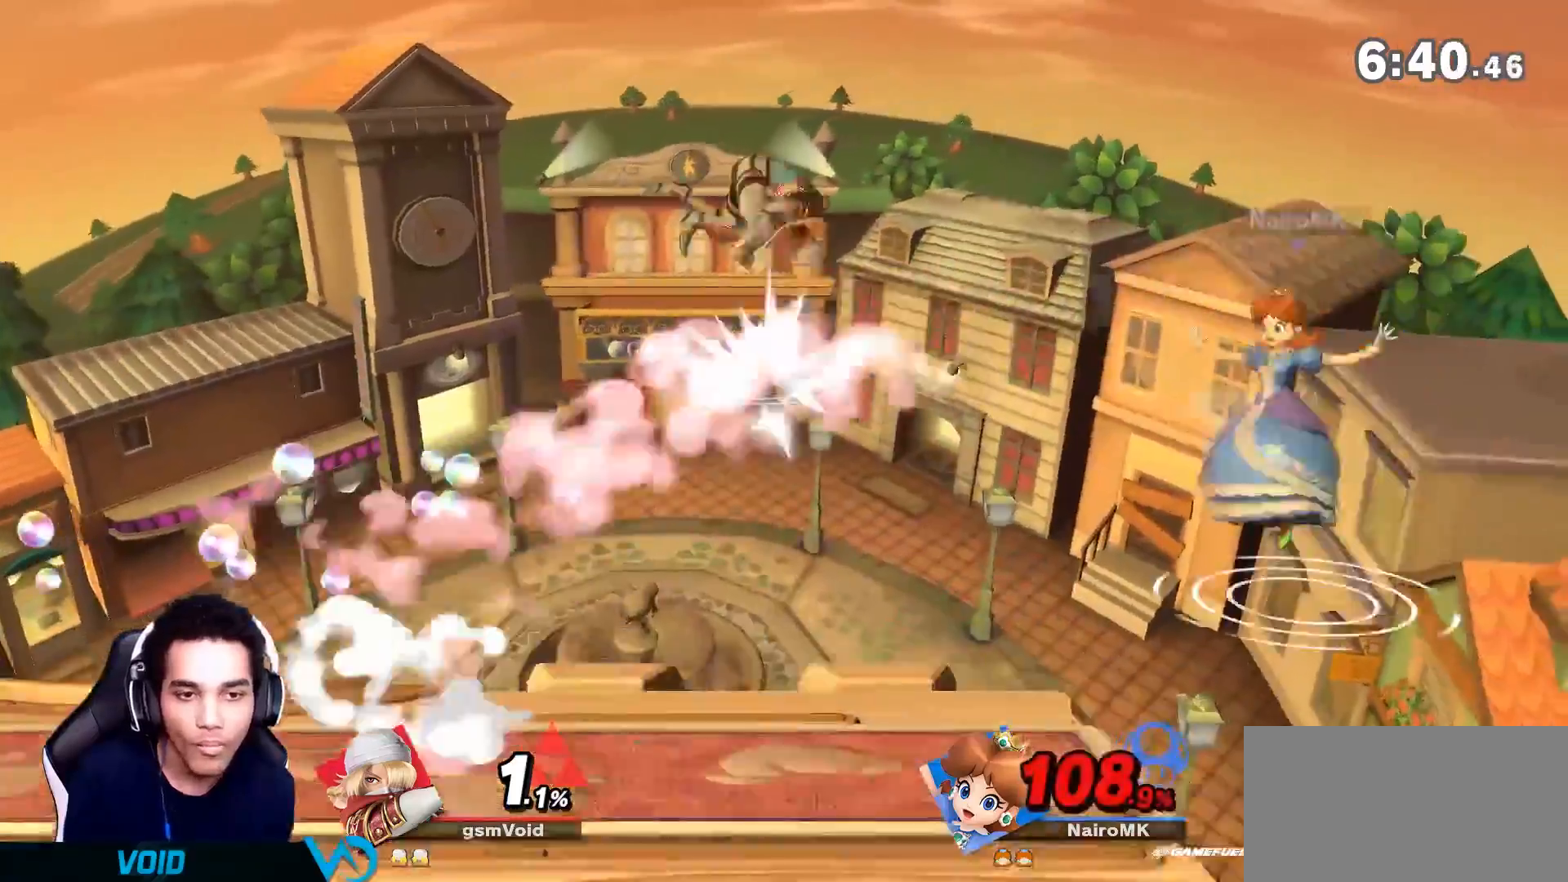
{"buttons": [], "left_stick": "left", "right_stick": "center"}
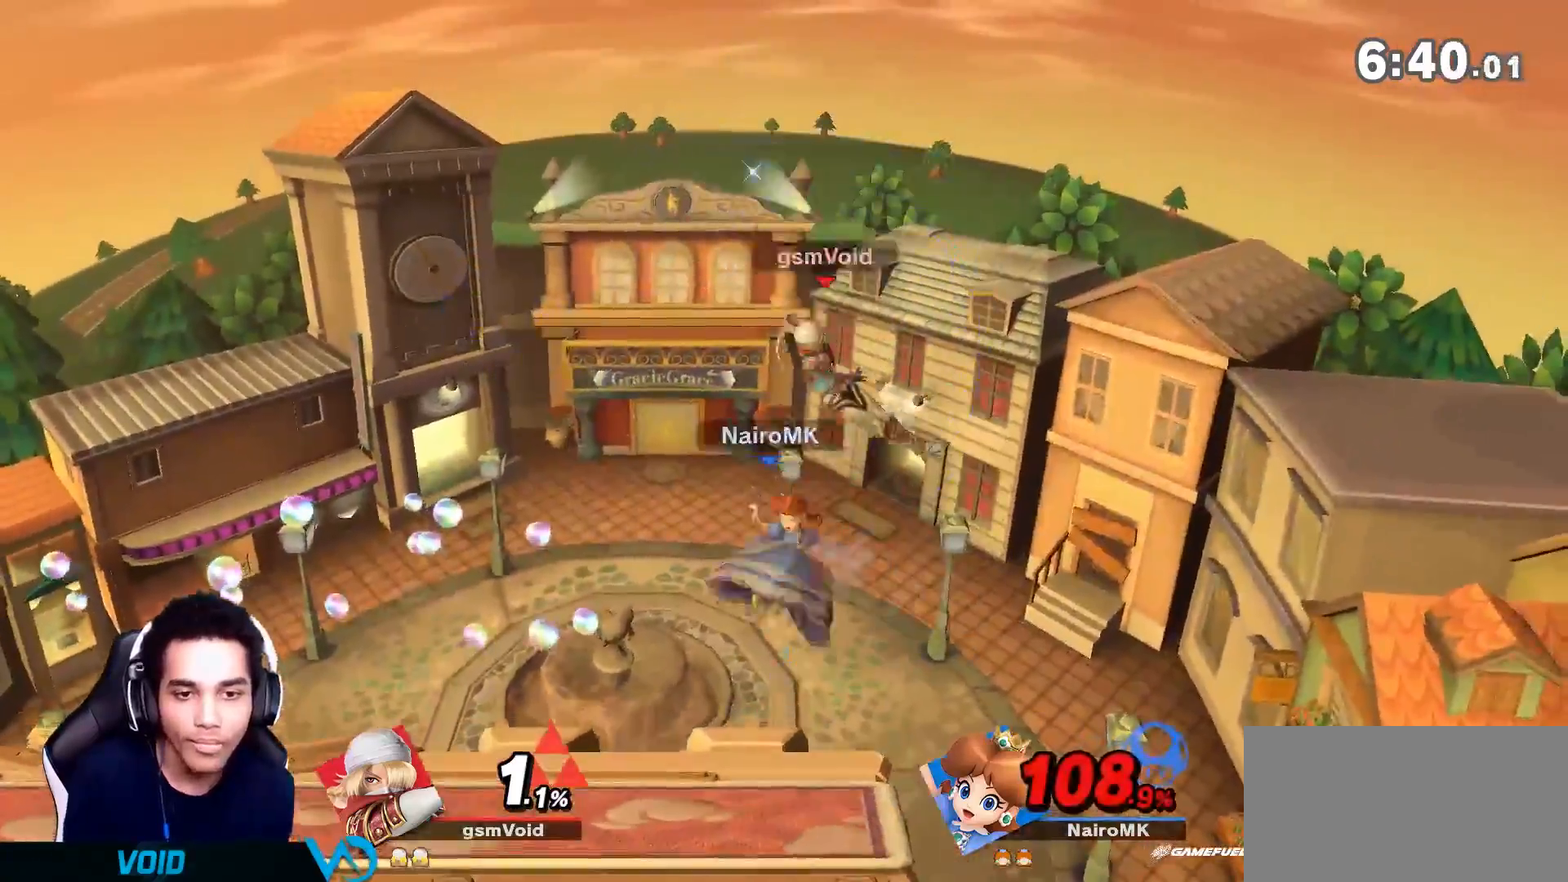
{"buttons": ["Z"], "left_stick": "left", "right_stick": "center", "events": [[50, "left_stick", "center"], [83, "A", "down"], [183, "A", "up"], [333, "Z", "down"], [400, "Z", "up"], [400, "left_stick", "left"], [500, "Z", "down"]]}
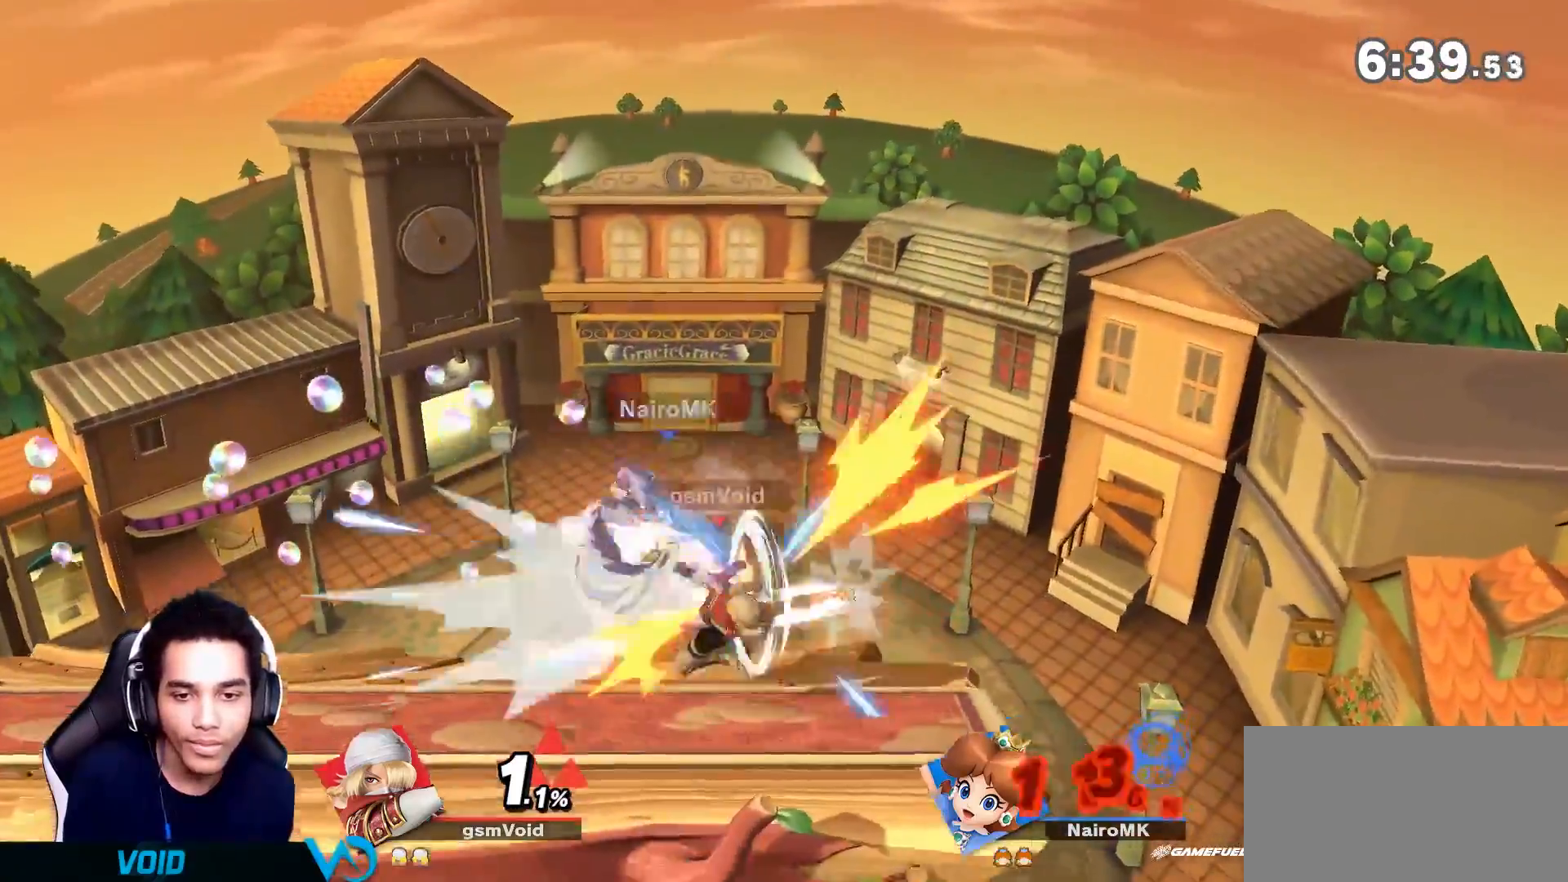
{"buttons": ["Z"], "left_stick": "center", "right_stick": "center", "events": [[83, "Z", "up"], [367, "left_stick", "center"], [467, "Z", "down"]]}
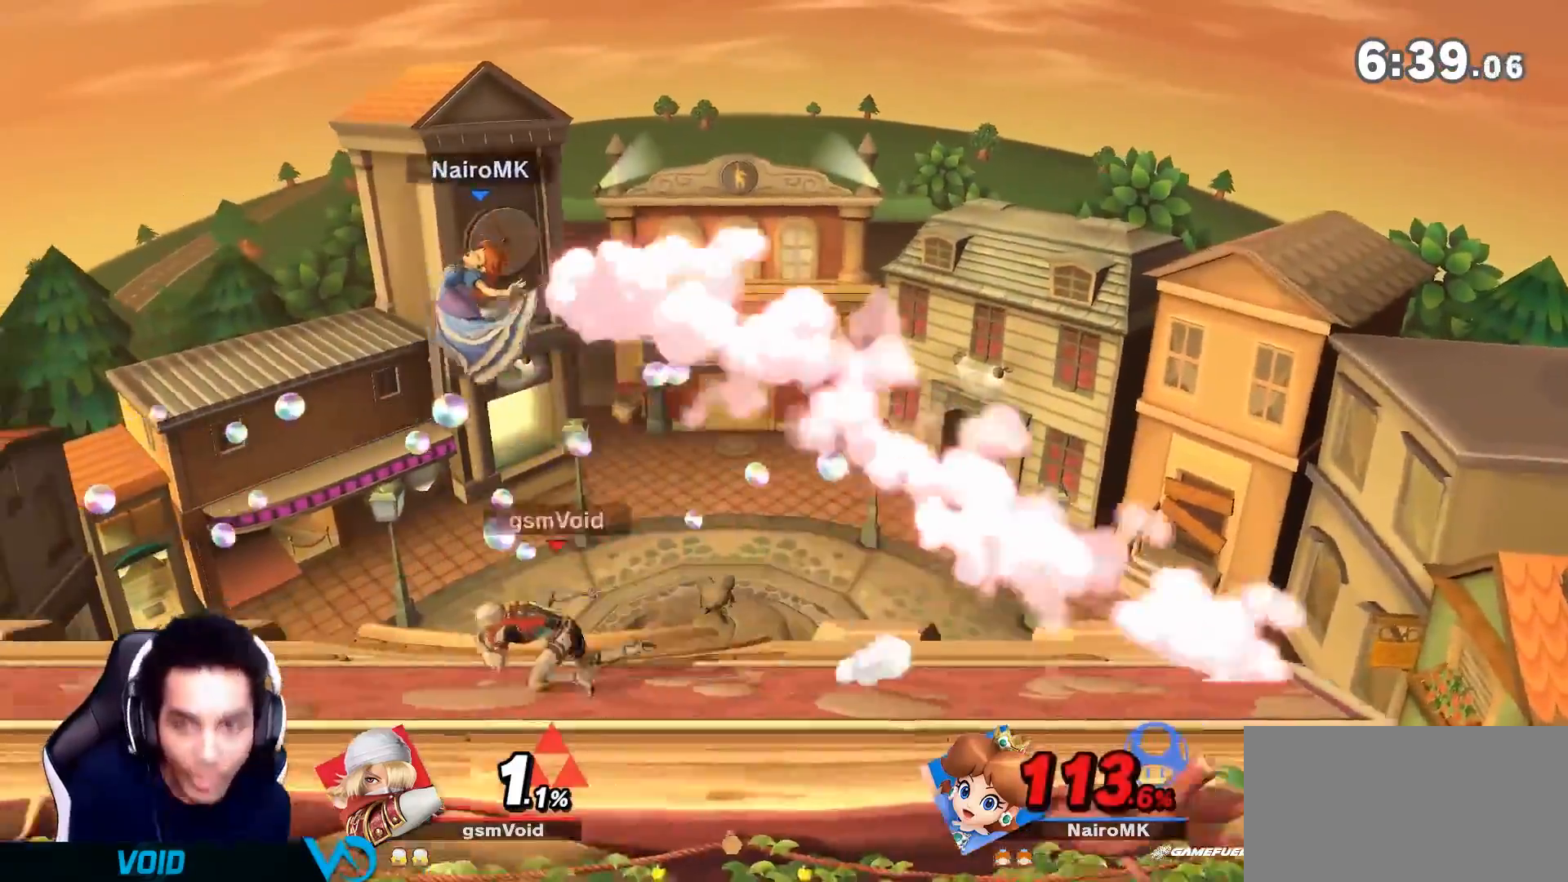
{"buttons": [], "left_stick": "center", "right_stick": "center", "events": [[33, "Z", "up"], [217, "Z", "down"], [350, "Z", "up"]]}
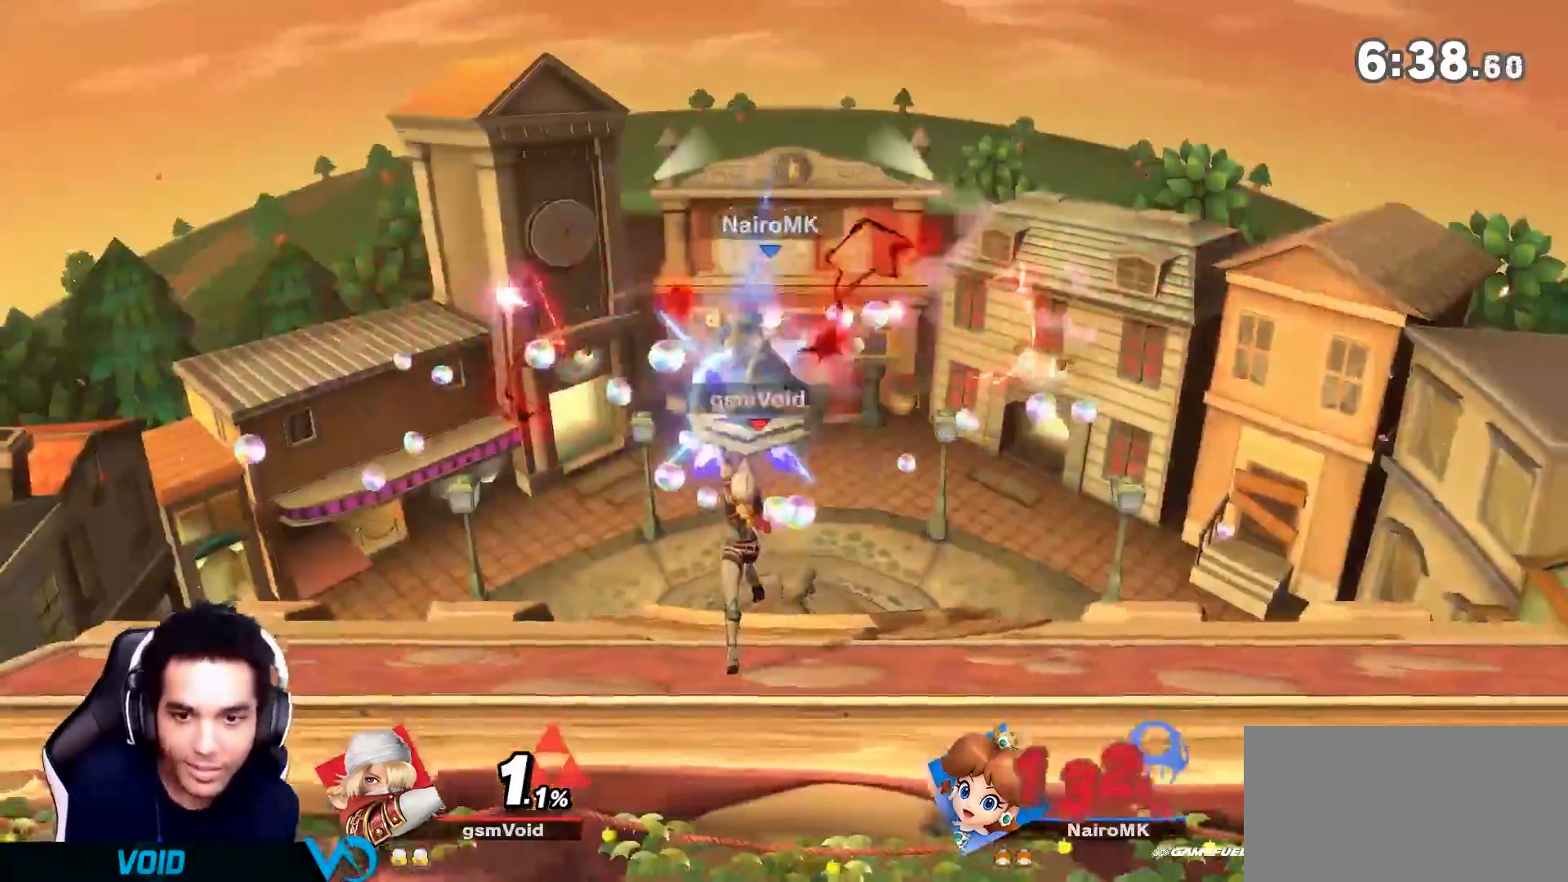
{"buttons": [], "left_stick": "center", "right_stick": "center", "events": [[333, "left_stick", "up-right"], [483, "left_stick", "center"]]}
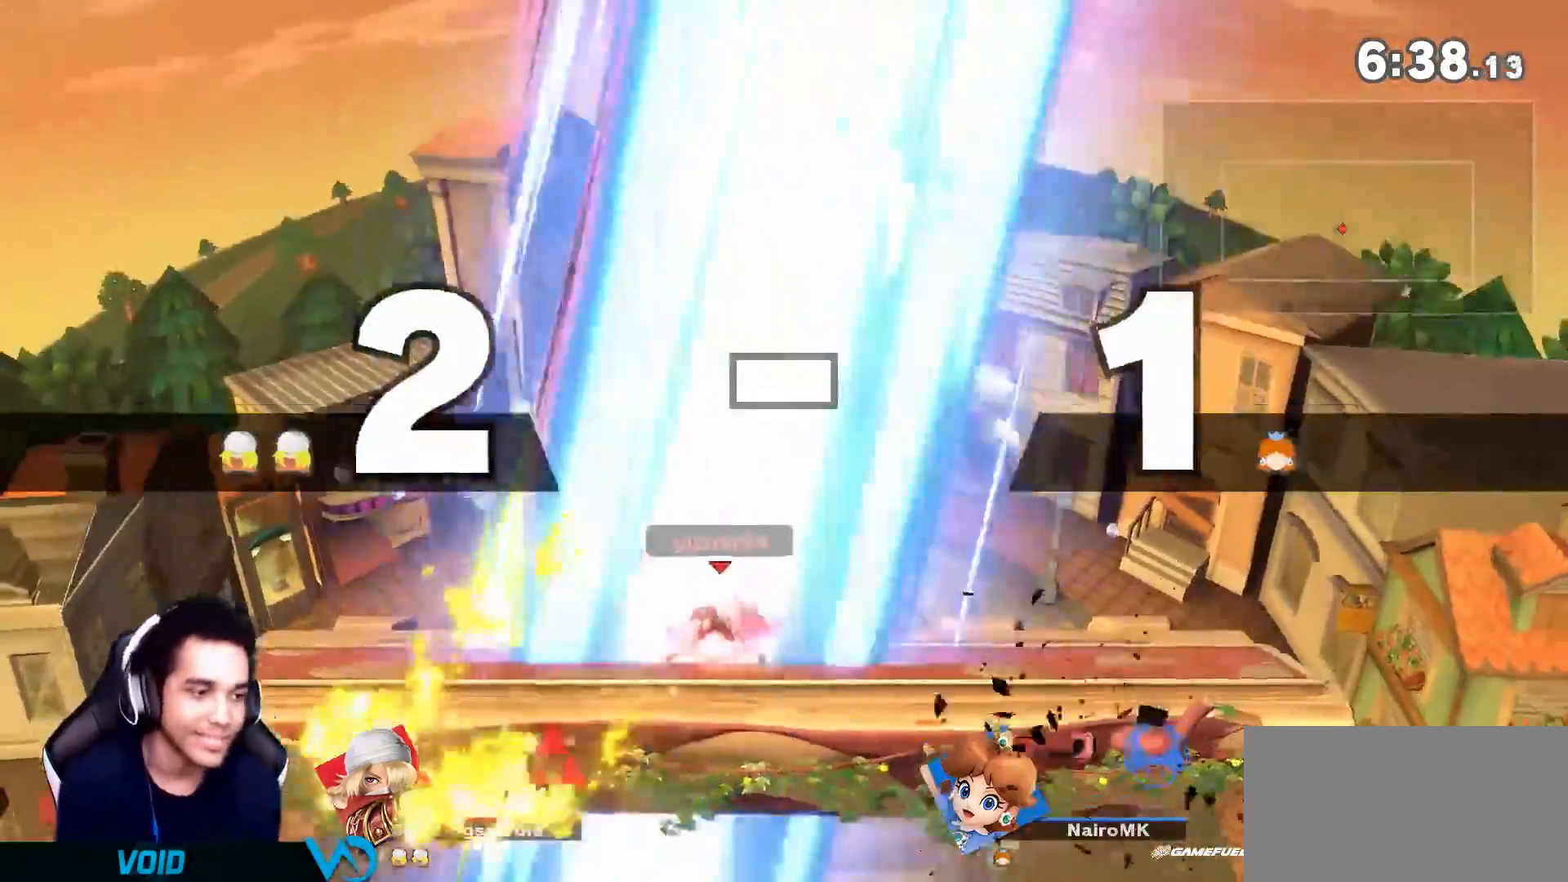
{"buttons": [], "left_stick": "center", "right_stick": "center", "events": [[17, "B", "down"], [83, "B", "up"]]}